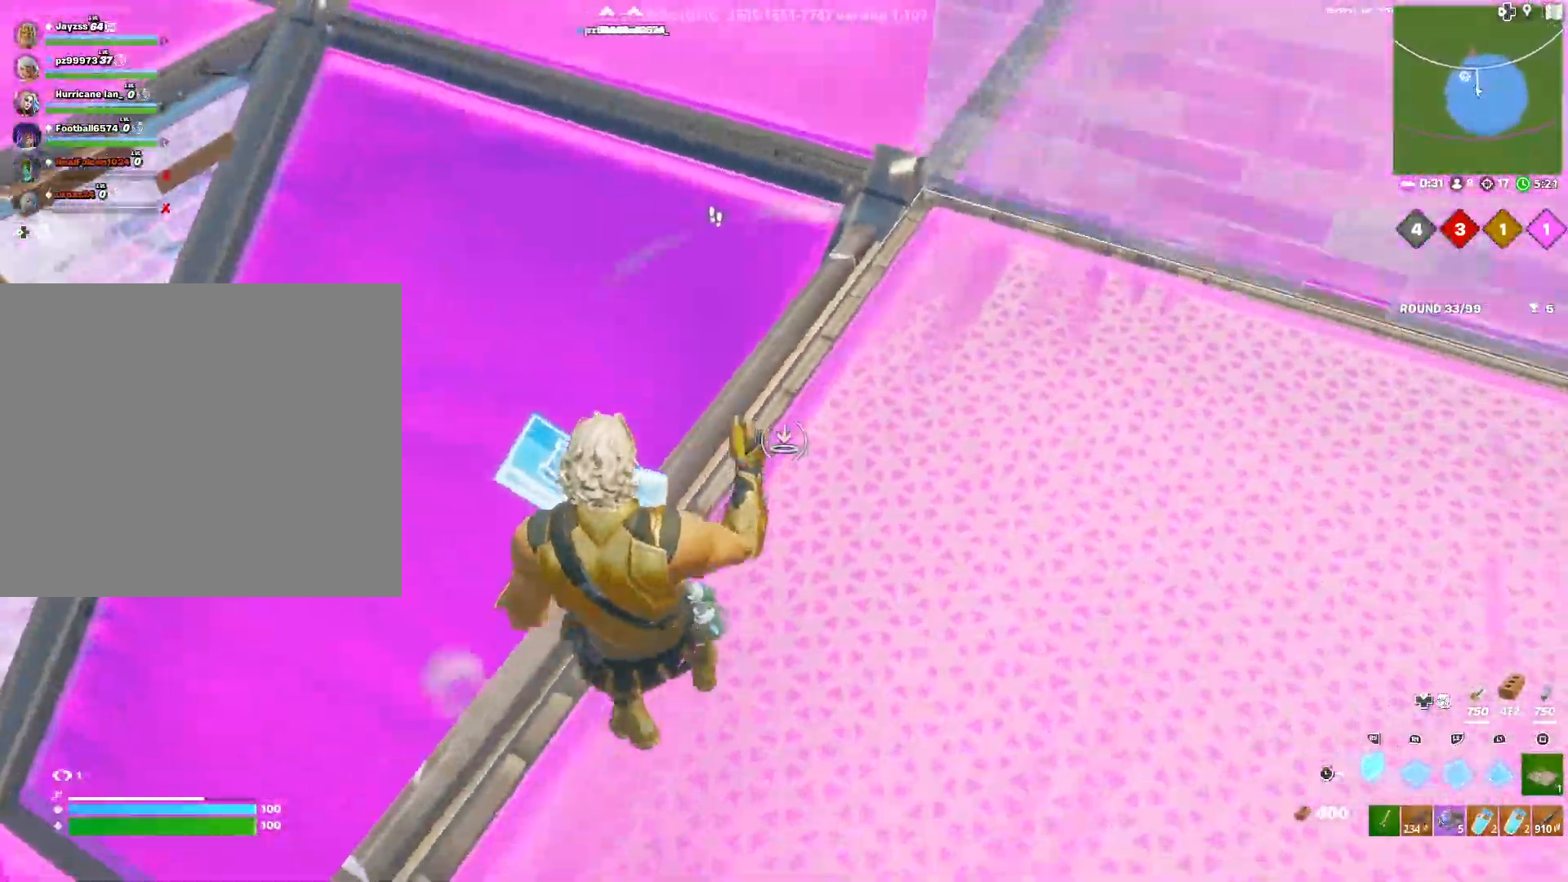
Gameplay with a controller (PlayStation layout); each line is a JSON object with the inputs held at the frame after it. "events" lists button and stick changes between this image and that frame as [ms after this image, input, new state], when the widget could be followed in between.
{"buttons": [], "left_stick": "right", "right_stick": "center", "events": [[50, "right_stick", "left"], [117, "L3", "down"], [200, "right_stick", "center"], [217, "L3", "up"], [433, "left_stick", "right"]]}
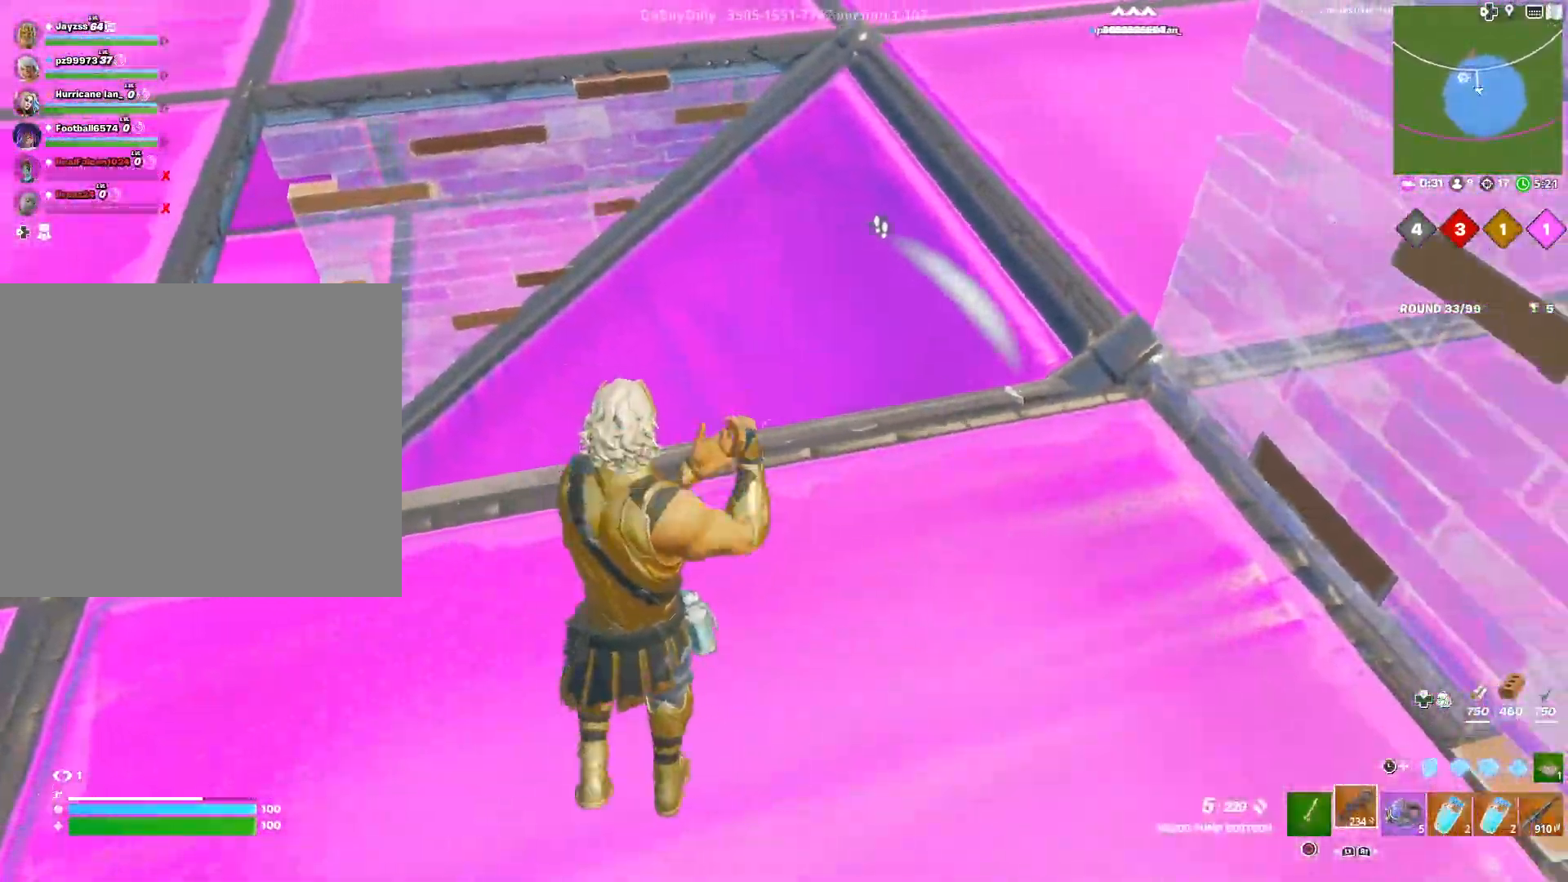
{"buttons": [], "left_stick": "left", "right_stick": "center", "events": [[183, "left_stick", "center"], [467, "left_stick", "left"]]}
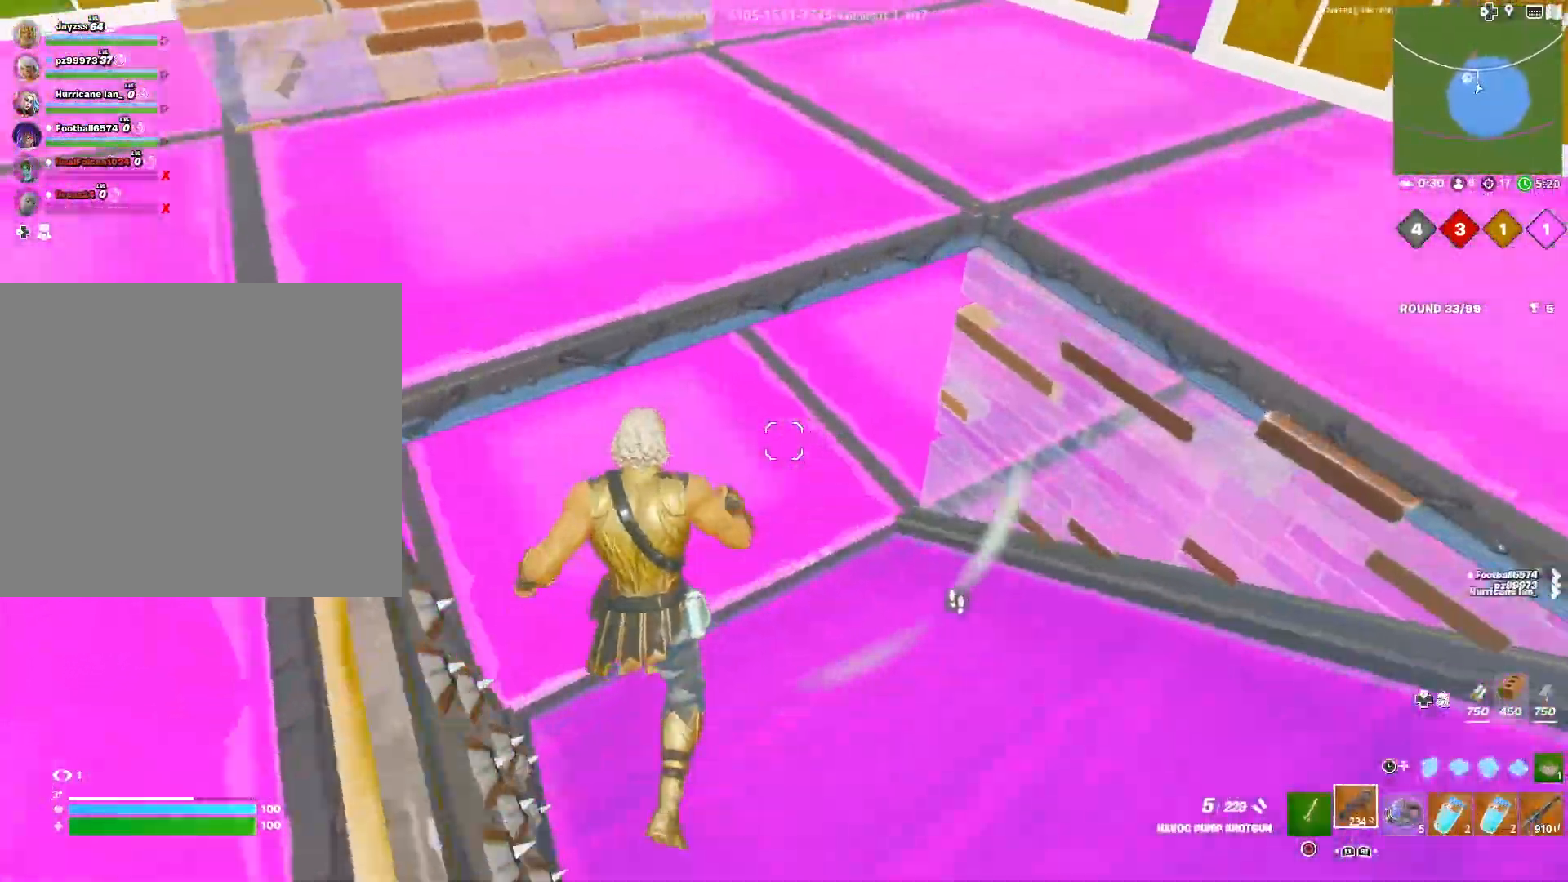
{"buttons": [], "left_stick": "left", "right_stick": "up-right", "events": [[233, "CROSS", "down"], [267, "right_stick", "right"], [400, "right_stick", "up-right"], [483, "CROSS", "up"]]}
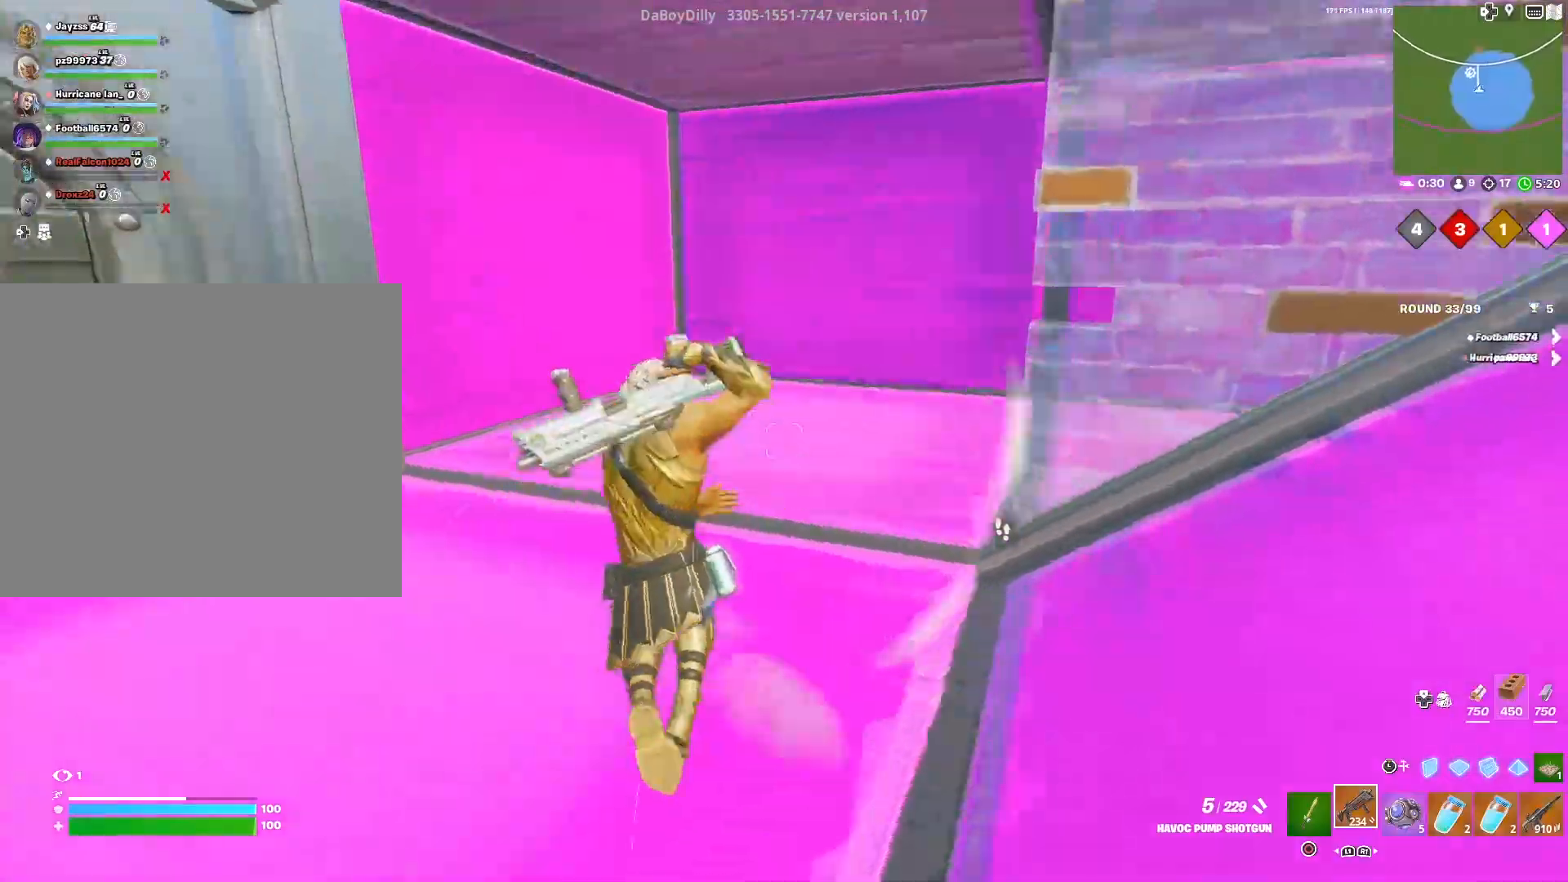
{"buttons": [], "left_stick": "left", "right_stick": "right", "events": [[67, "CROSS", "down"], [150, "CROSS", "up"], [250, "right_stick", "right"]]}
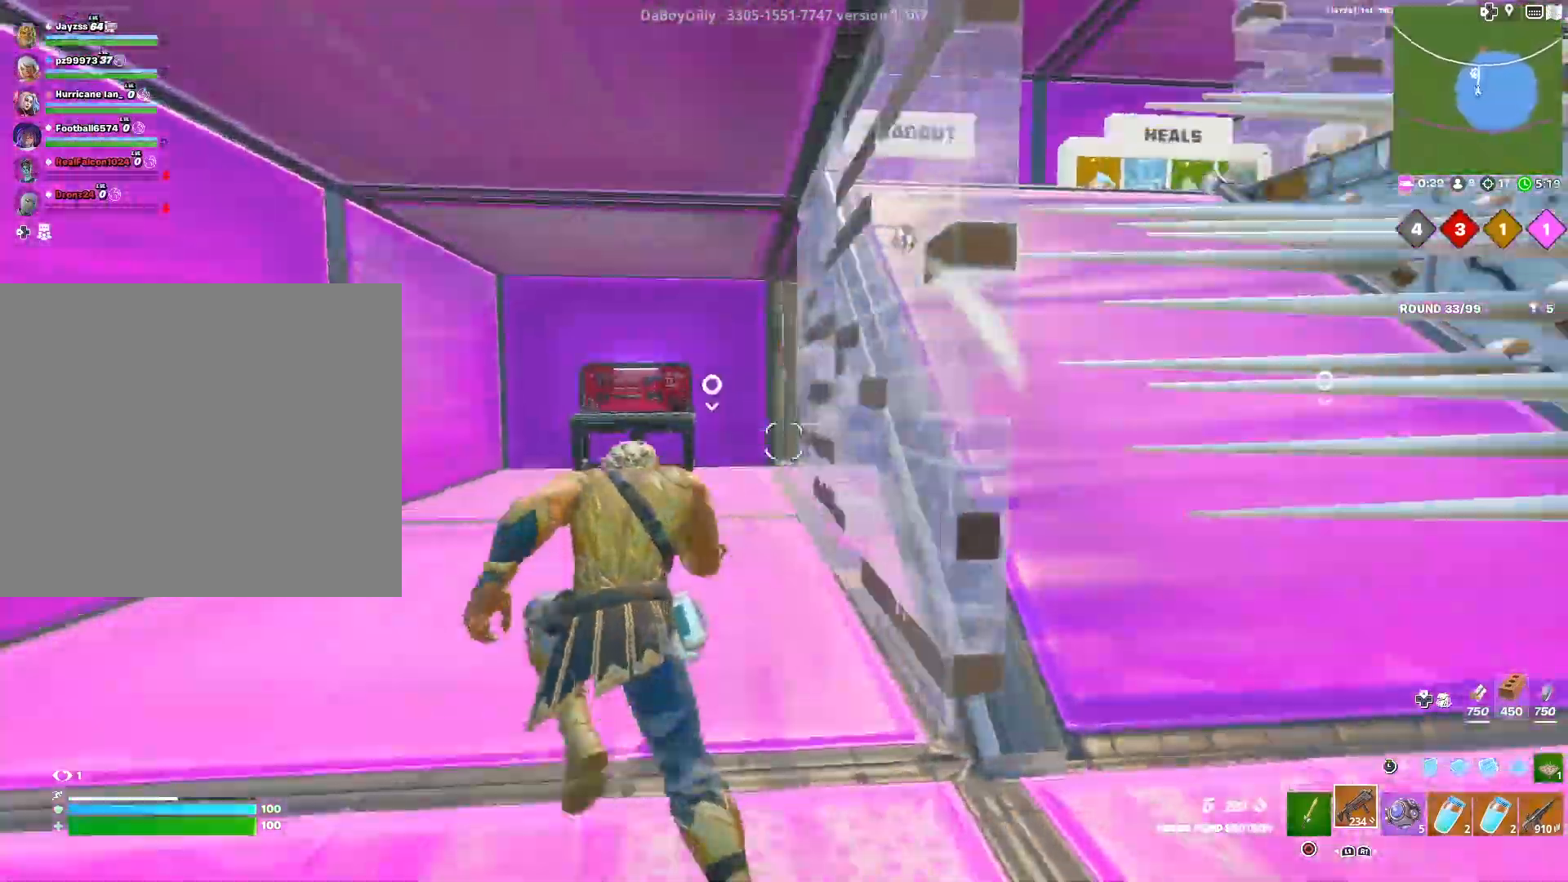
{"buttons": [], "left_stick": "left", "right_stick": "center", "events": [[133, "right_stick", "center"], [250, "CROSS", "down"], [333, "right_stick", "right"], [367, "CROSS", "up"], [483, "right_stick", "center"]]}
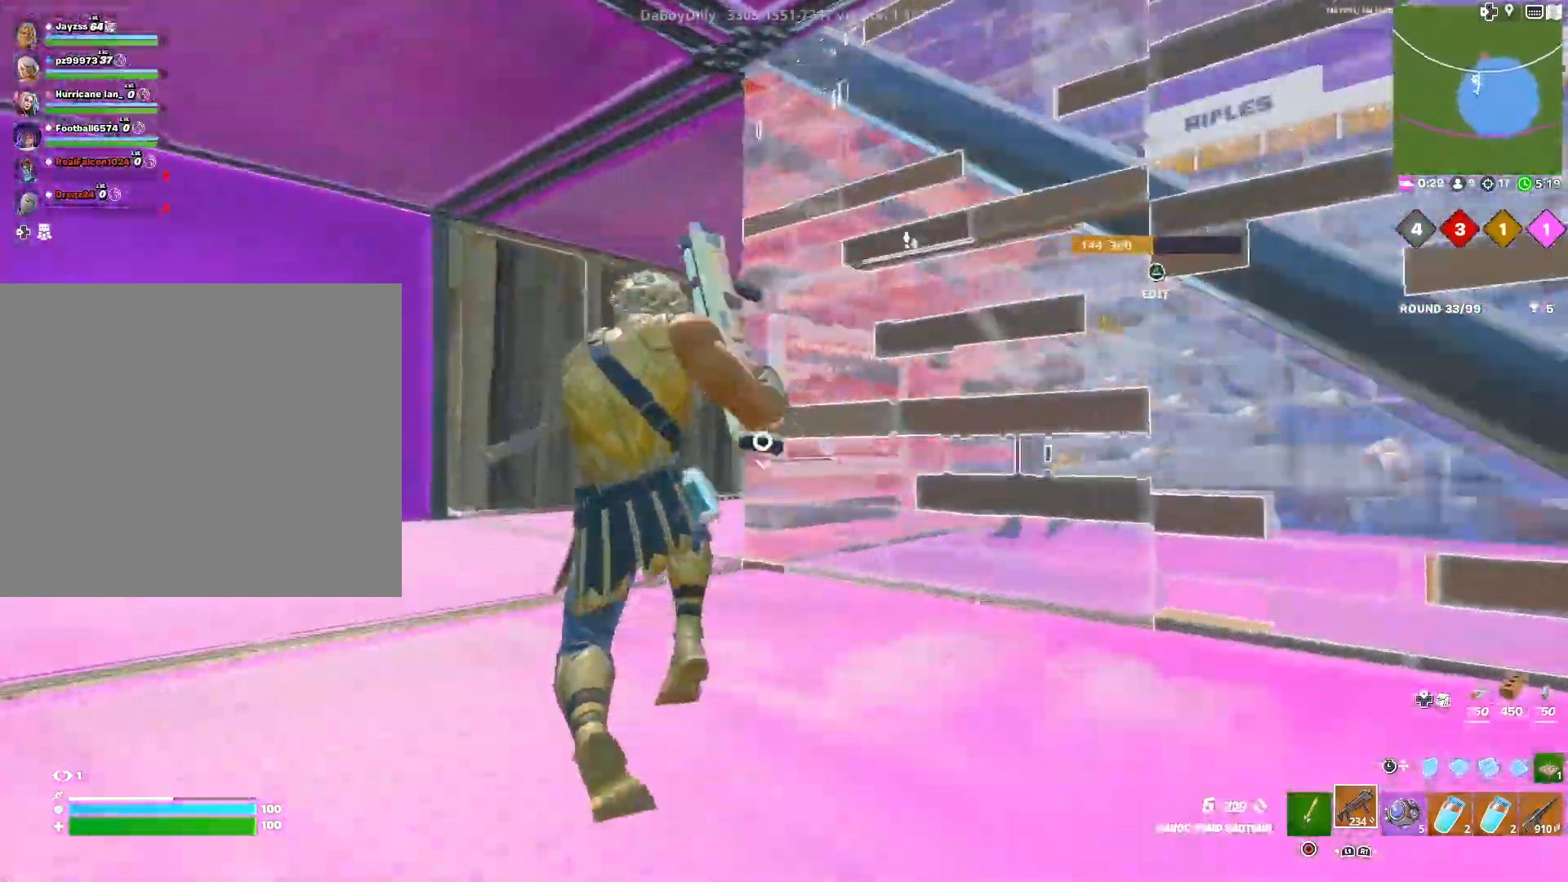
{"buttons": [], "left_stick": "down-left", "right_stick": "right", "events": [[50, "left_stick", "down-left"], [50, "right_stick", "right"]]}
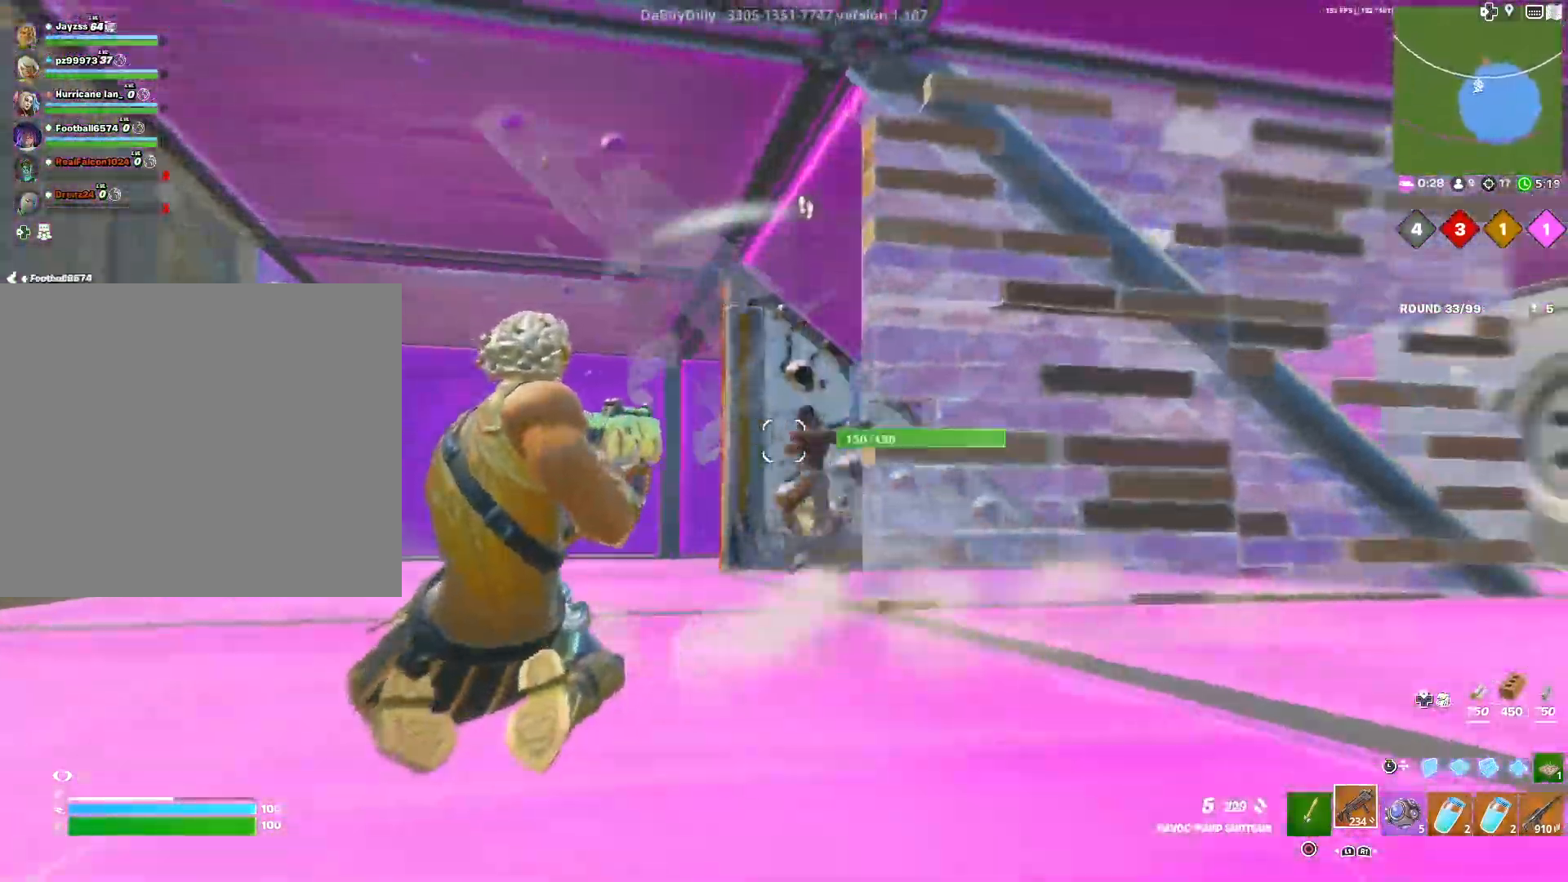
{"buttons": [], "left_stick": "center", "right_stick": "center", "events": [[150, "right_stick", "center"], [167, "L3", "down"], [167, "left_stick", "left"], [250, "R3", "down"], [267, "L3", "up"], [267, "right_stick", "down-left"], [350, "left_stick", "center"], [367, "R3", "up"], [433, "right_stick", "center"]]}
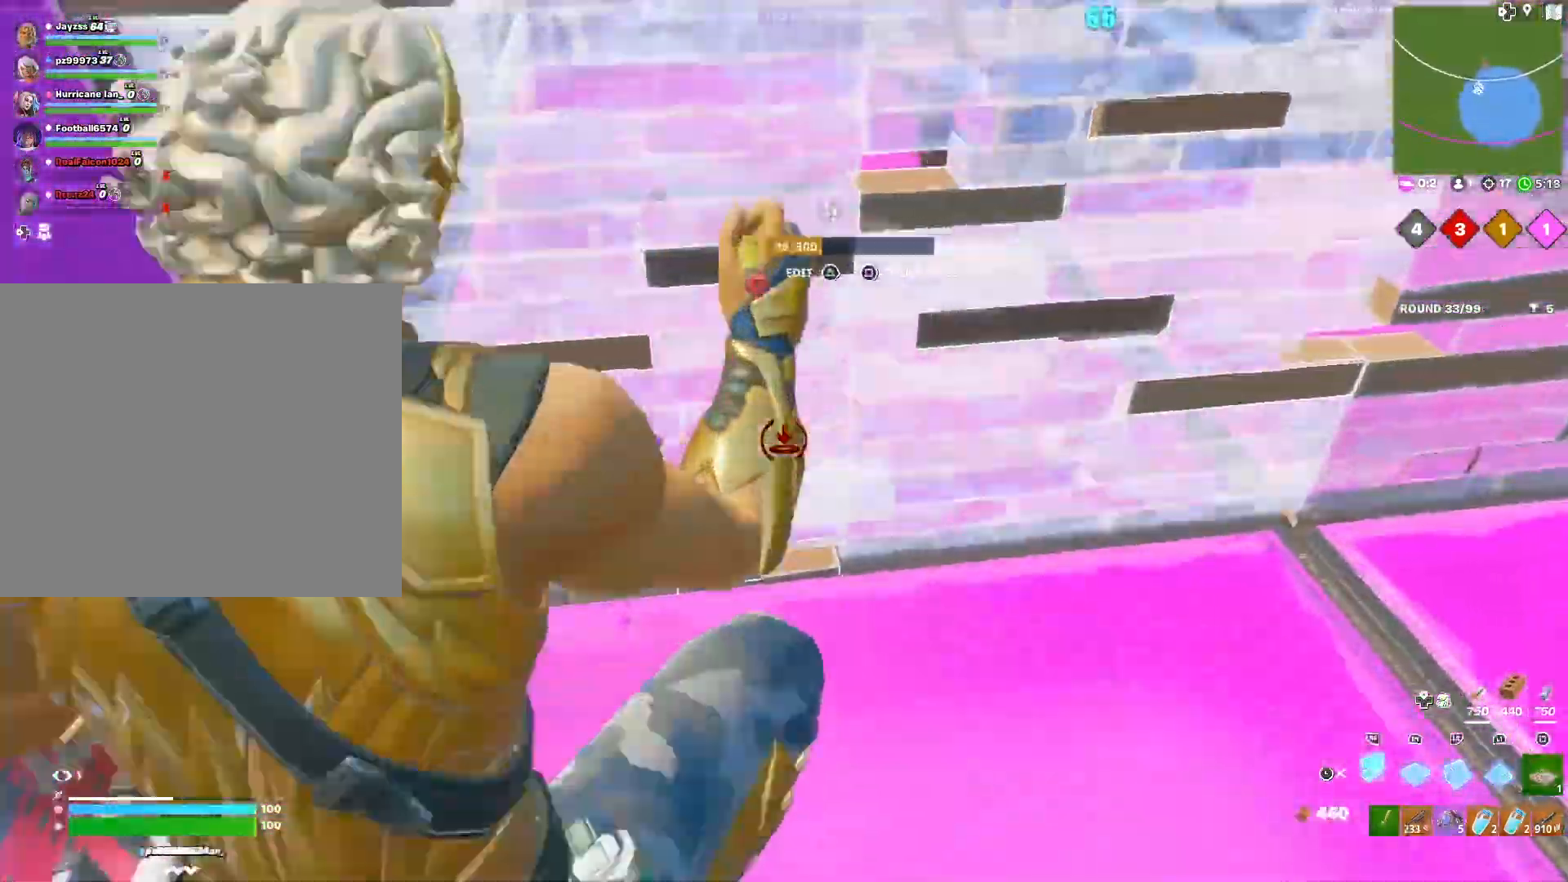
{"buttons": [], "left_stick": "left", "right_stick": "up", "events": [[50, "TRIANGLE", "down"], [133, "TRIANGLE", "up"], [133, "right_stick", "left"], [233, "right_stick", "right"], [317, "right_stick", "up-left"], [350, "left_stick", "left"], [417, "right_stick", "up"]]}
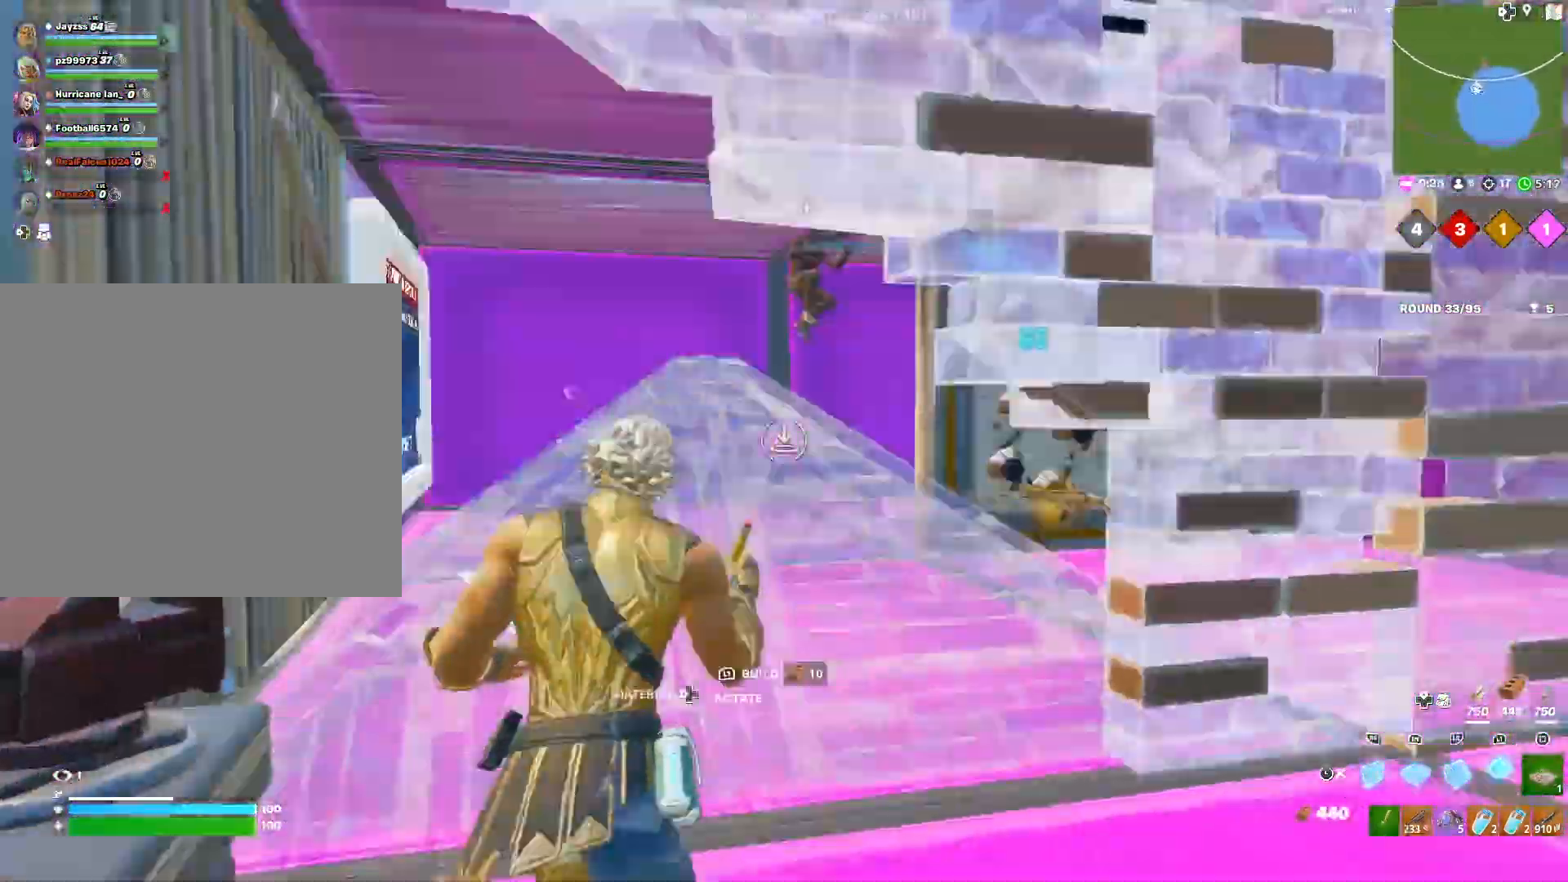
{"buttons": [], "left_stick": "center", "right_stick": "center", "events": [[50, "right_stick", "center"], [100, "right_stick", "right"], [200, "right_stick", "left"], [283, "L3", "down"], [333, "right_stick", "center"], [383, "L3", "up"], [467, "left_stick", "center"]]}
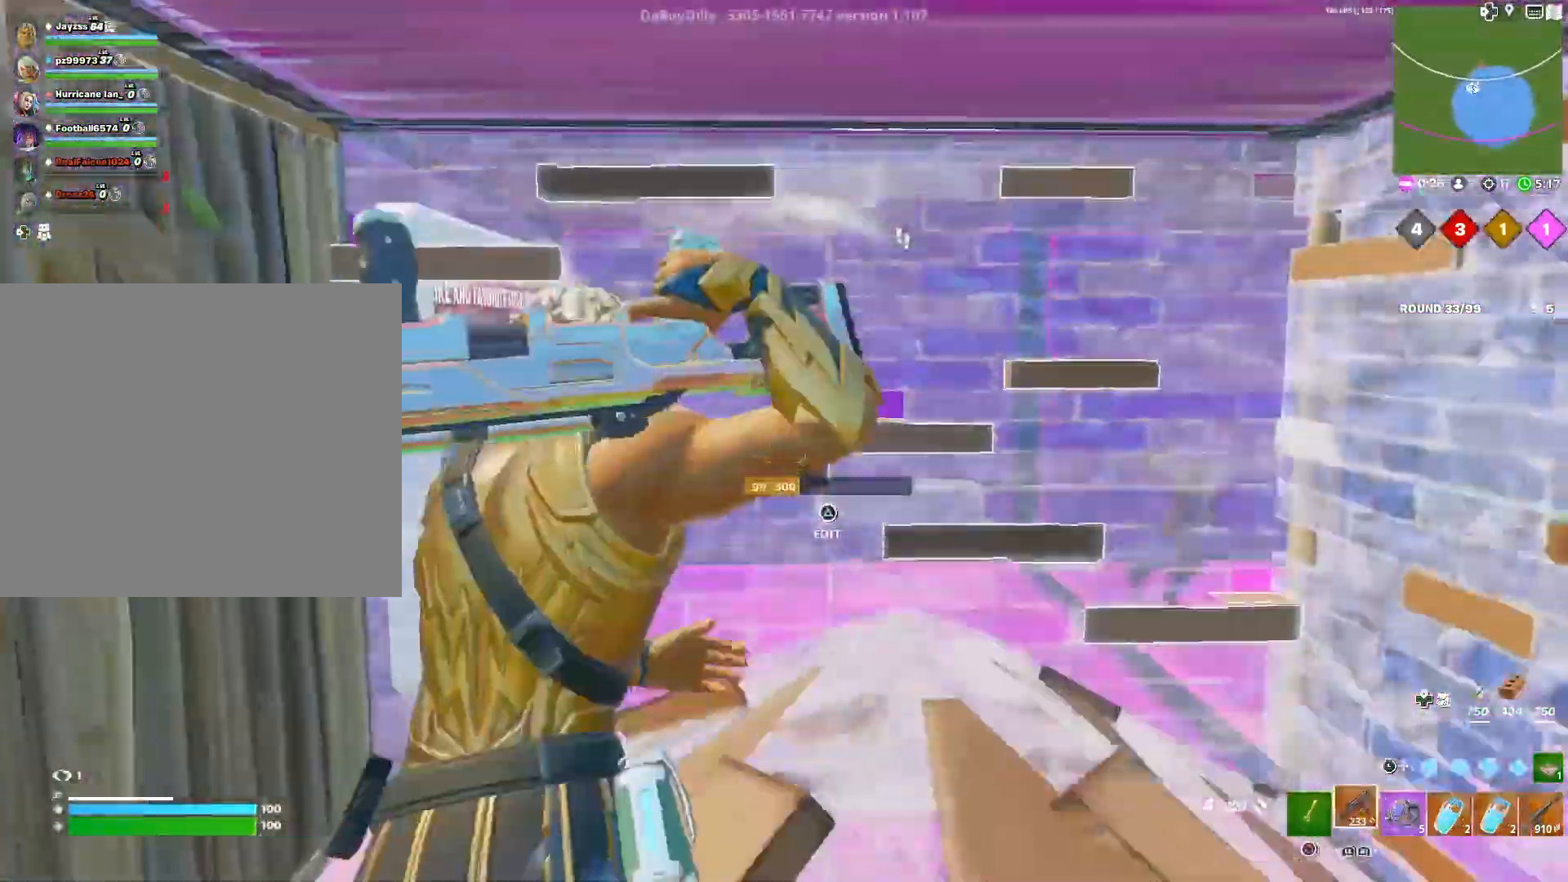
{"buttons": ["TRIANGLE"], "left_stick": "left", "right_stick": "center", "events": [[67, "TRIANGLE", "down"], [117, "TRIANGLE", "up"], [233, "L3", "down"], [233, "left_stick", "up-left"], [333, "L3", "up"], [333, "left_stick", "left"], [433, "L3", "down"], [500, "L3", "up"], [500, "TRIANGLE", "down"]]}
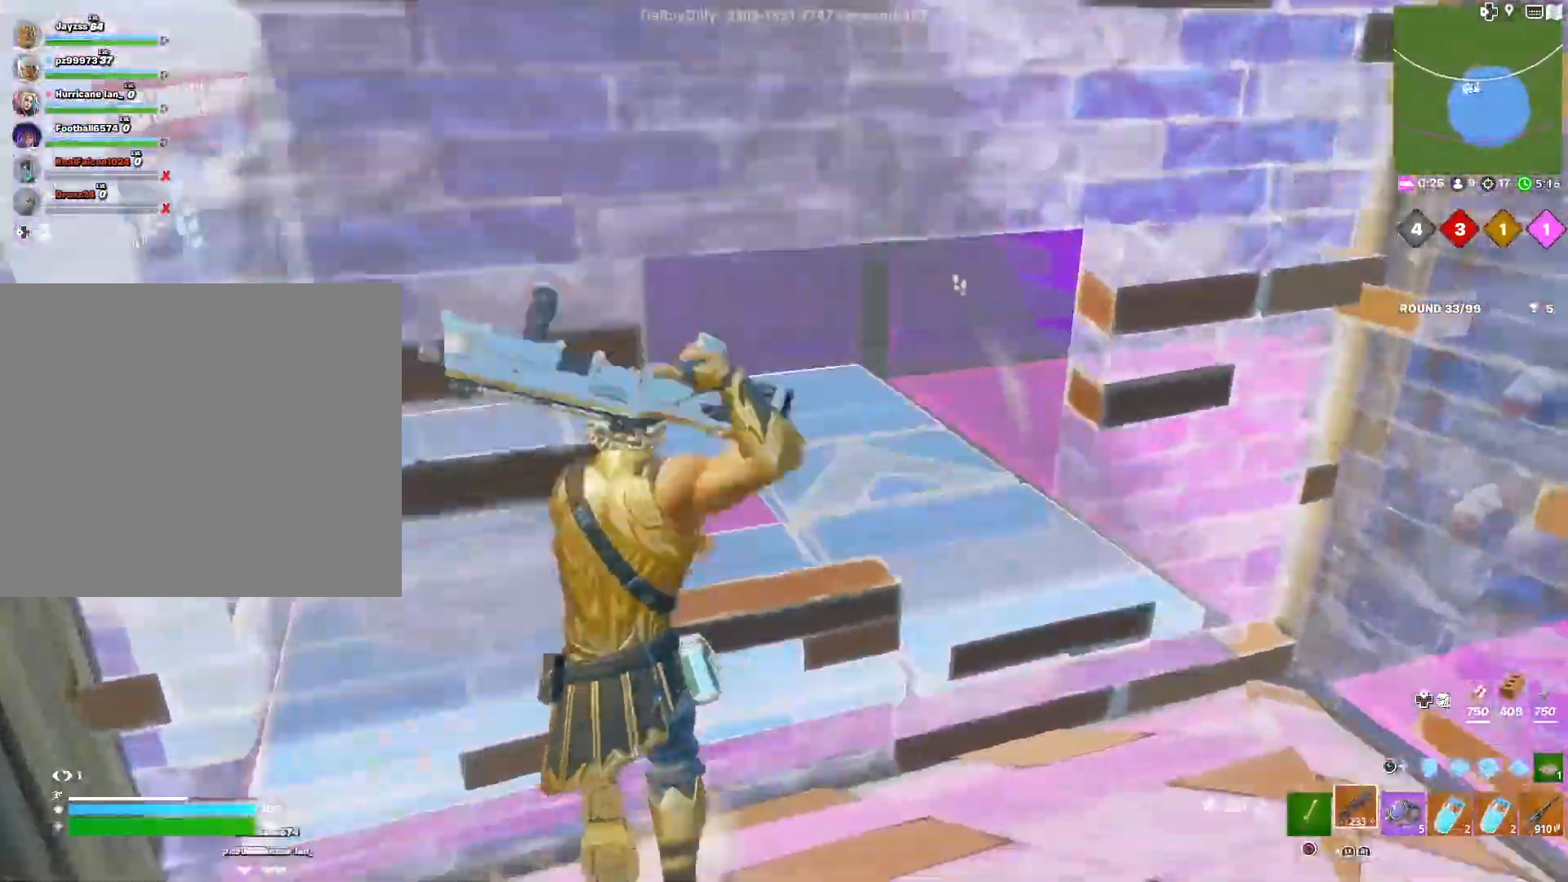
{"buttons": [], "left_stick": "right", "right_stick": "center", "events": [[50, "right_stick", "right"], [67, "TRIANGLE", "up"], [100, "left_stick", "down"], [183, "right_stick", "left"], [200, "left_stick", "down-right"], [250, "right_stick", "center"], [317, "TRIANGLE", "down"], [317, "left_stick", "right"], [417, "TRIANGLE", "up"]]}
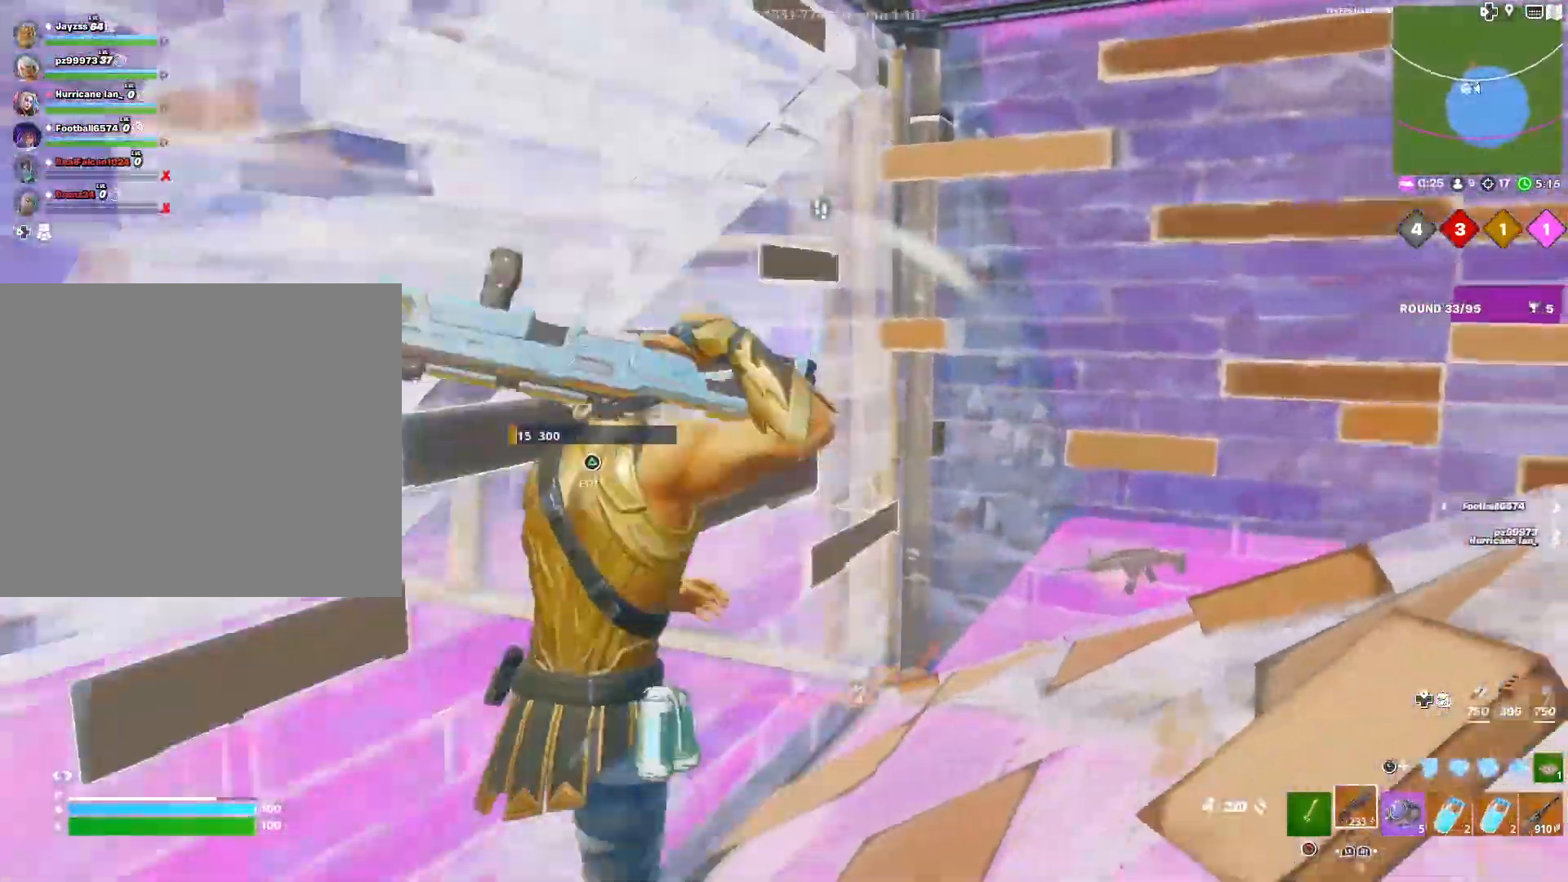
{"buttons": [], "left_stick": "left", "right_stick": "right", "events": [[67, "TRIANGLE", "down"], [83, "right_stick", "left"], [167, "TRIANGLE", "up"], [167, "right_stick", "down"], [217, "left_stick", "center"], [217, "right_stick", "right"], [267, "right_stick", "up"], [333, "left_stick", "left"], [400, "right_stick", "right"]]}
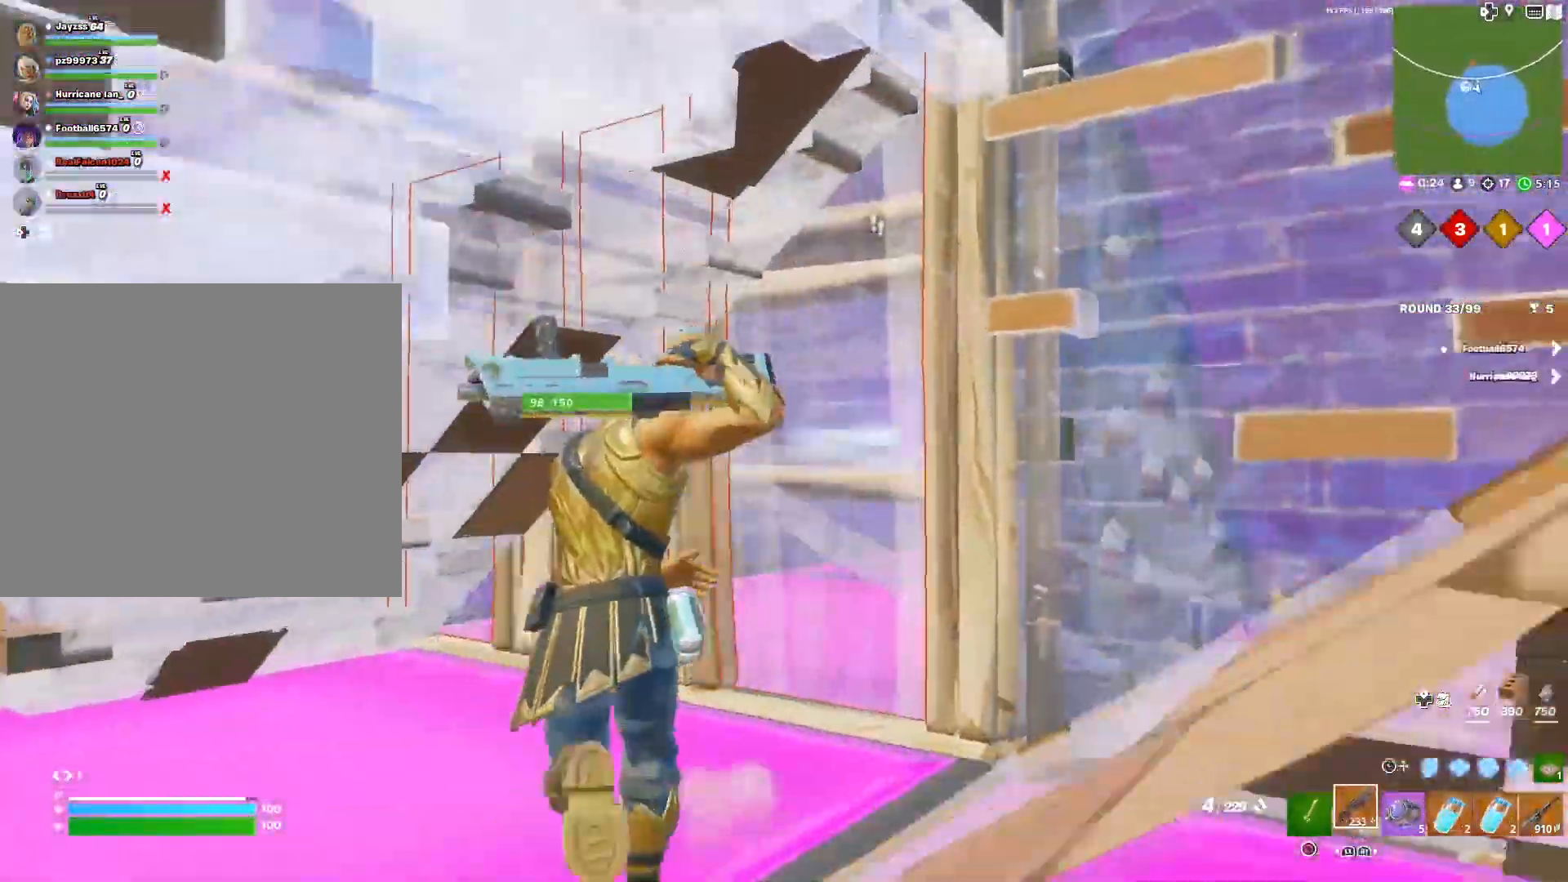
{"buttons": [], "left_stick": "right", "right_stick": "right", "events": [[233, "left_stick", "down-left"], [250, "right_stick", "center"], [417, "right_stick", "right"], [450, "left_stick", "down-right"], [500, "left_stick", "right"]]}
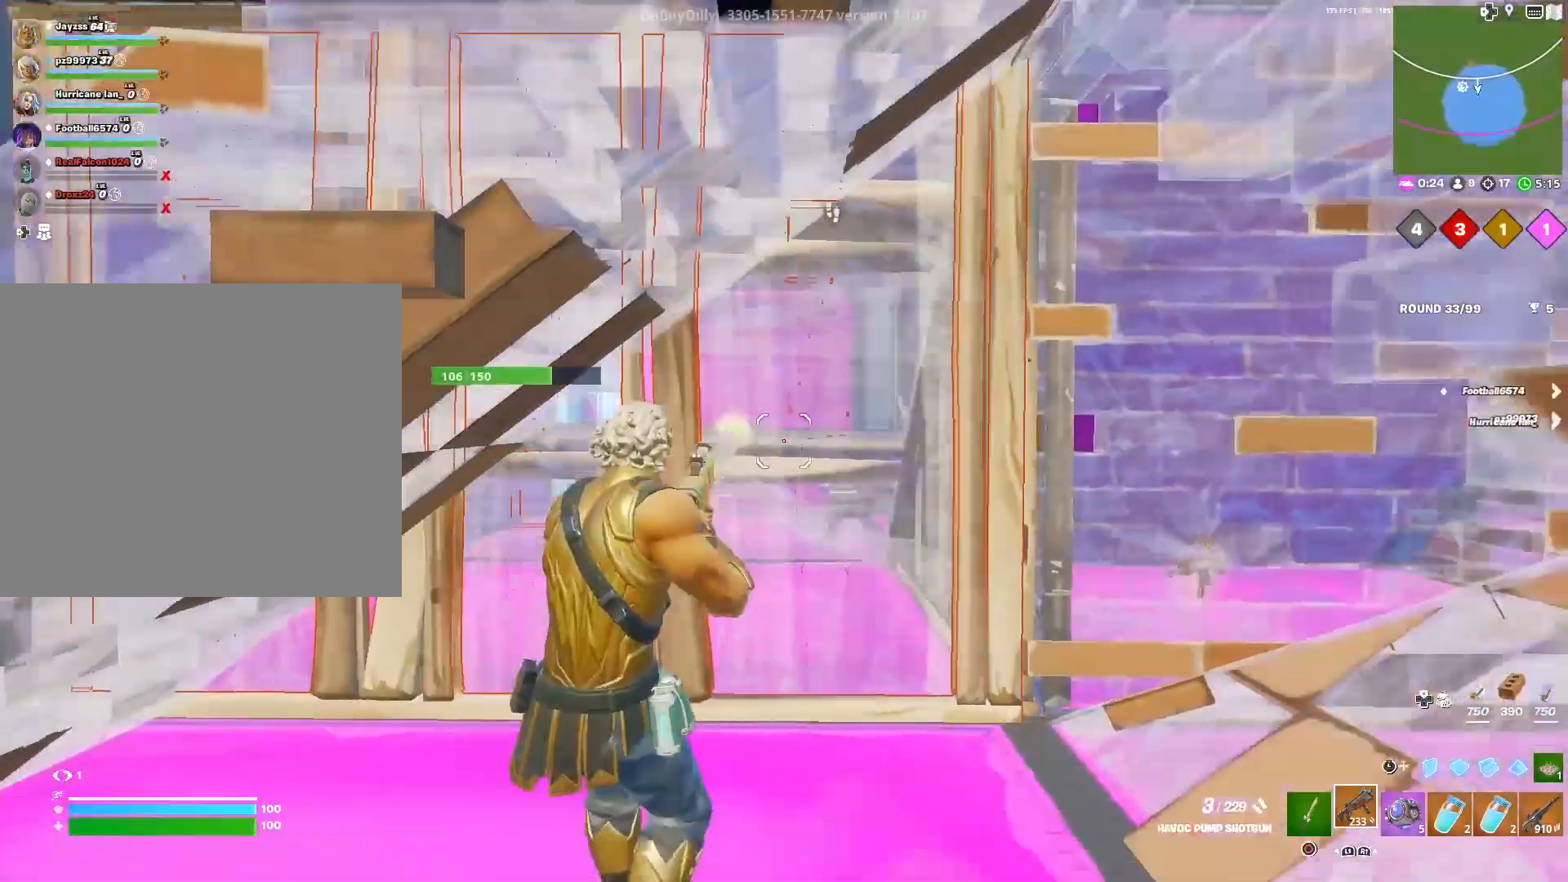
{"buttons": [], "left_stick": "center", "right_stick": "center", "events": [[17, "right_stick", "down-right"], [200, "right_stick", "right"], [350, "left_stick", "center"], [417, "right_stick", "center"]]}
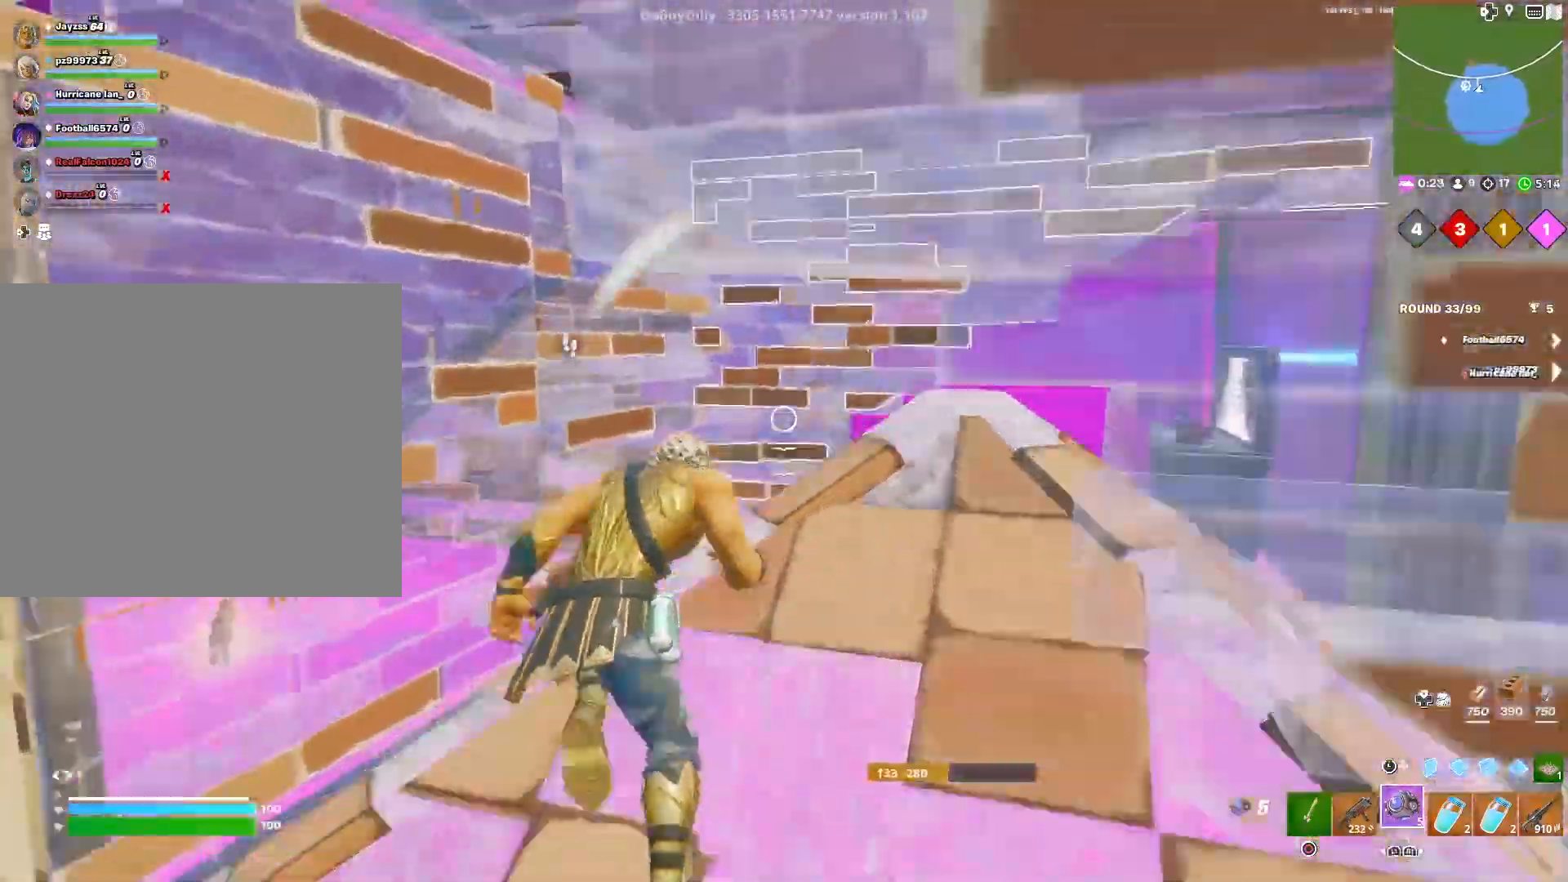
{"buttons": [], "left_stick": "right", "right_stick": "center", "events": [[333, "left_stick", "right"], [367, "right_stick", "right"], [500, "right_stick", "center"]]}
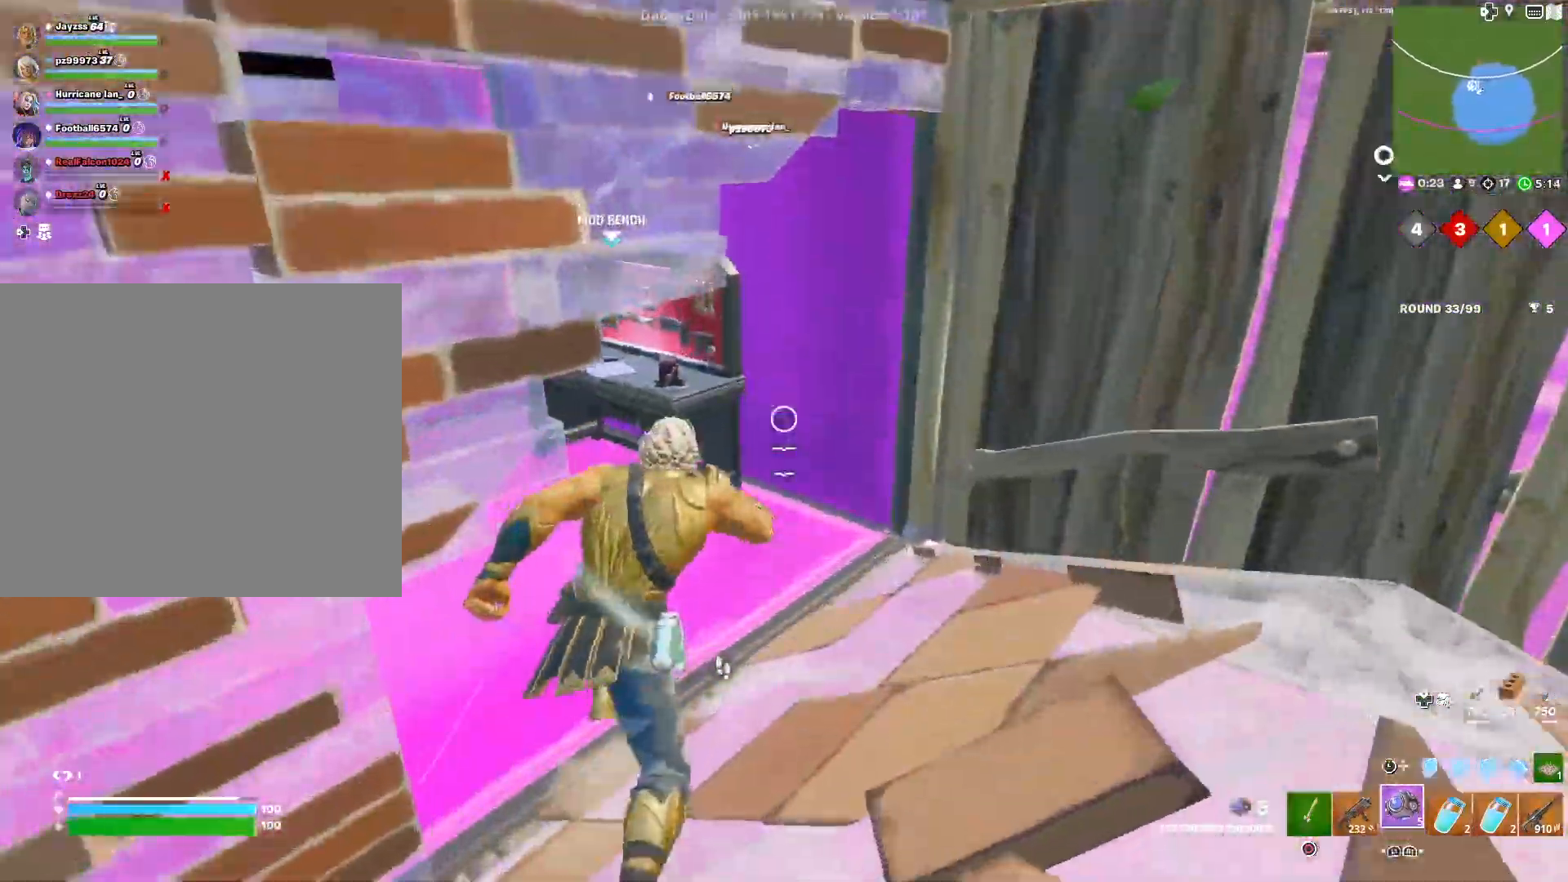
{"buttons": [], "left_stick": "down", "right_stick": "center", "events": [[133, "left_stick", "center"], [200, "right_stick", "right"], [383, "left_stick", "down-left"], [417, "right_stick", "center"], [500, "left_stick", "down"]]}
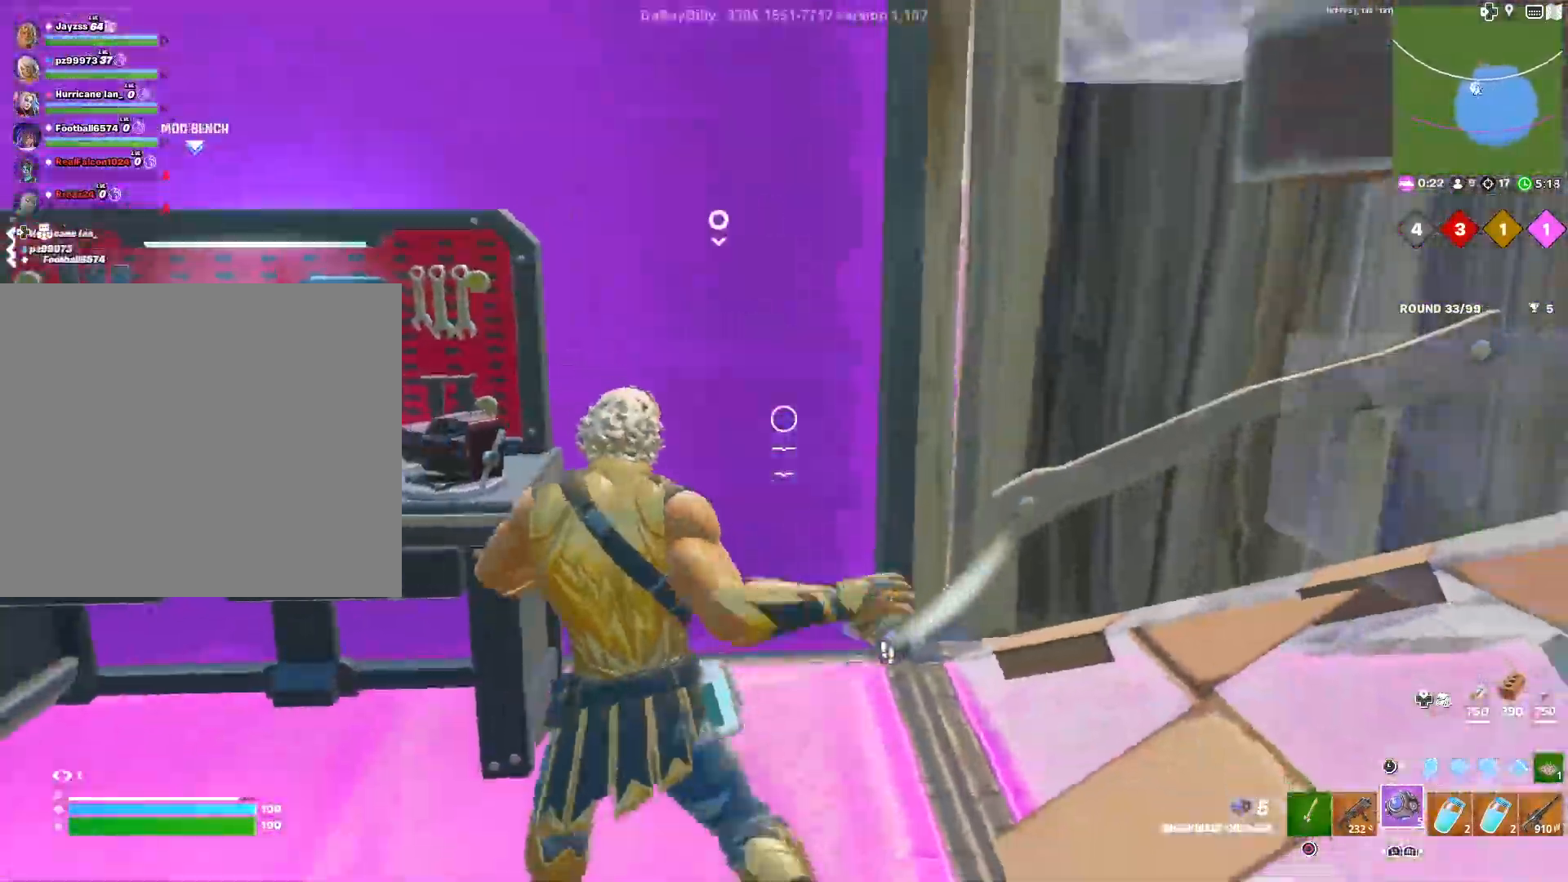
{"buttons": [], "left_stick": "down", "right_stick": "right", "events": [[183, "left_stick", "right"], [317, "right_stick", "right"], [417, "left_stick", "down"]]}
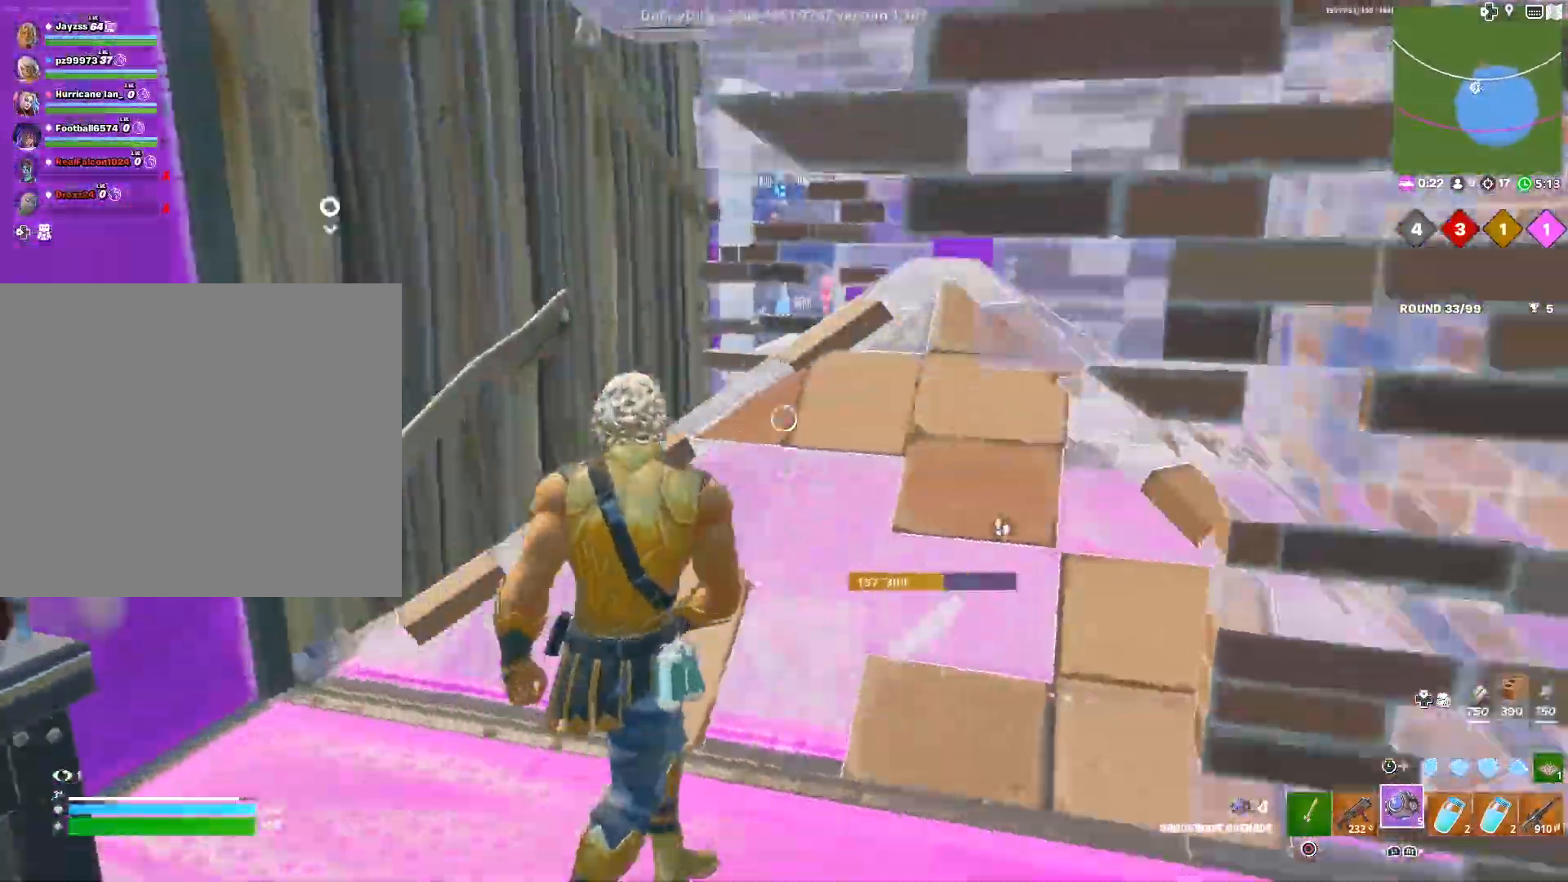
{"buttons": [], "left_stick": "right", "right_stick": "right", "events": [[100, "left_stick", "right"], [267, "right_stick", "center"], [467, "right_stick", "right"]]}
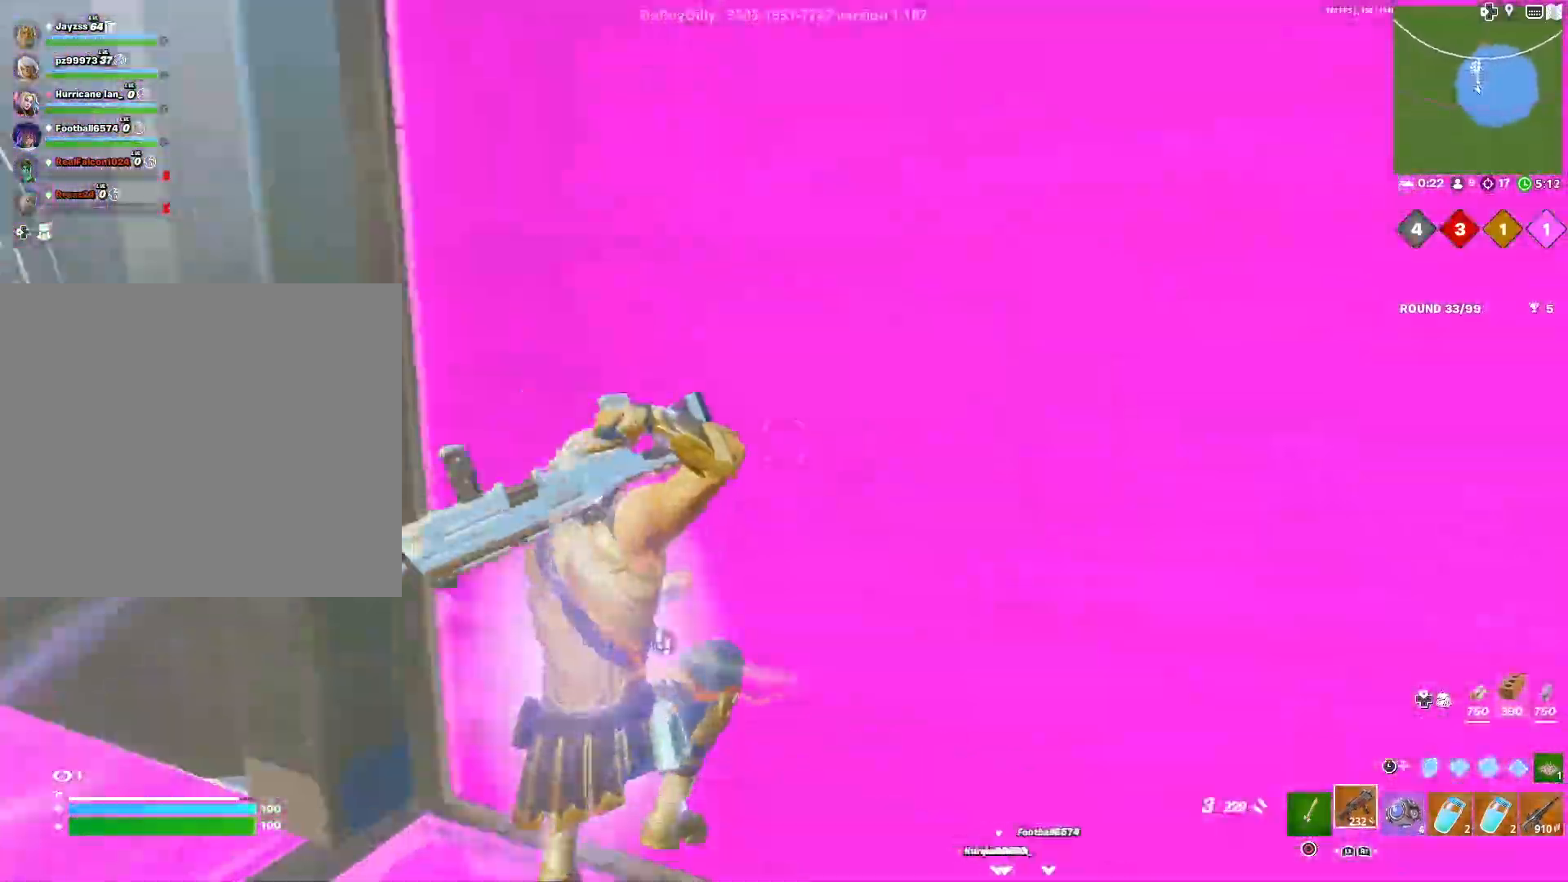
{"buttons": [], "left_stick": "down-left", "right_stick": "left", "events": [[133, "right_stick", "left"], [300, "left_stick", "down"], [350, "SQUARE", "down"], [383, "left_stick", "down-left"], [450, "SQUARE", "up"]]}
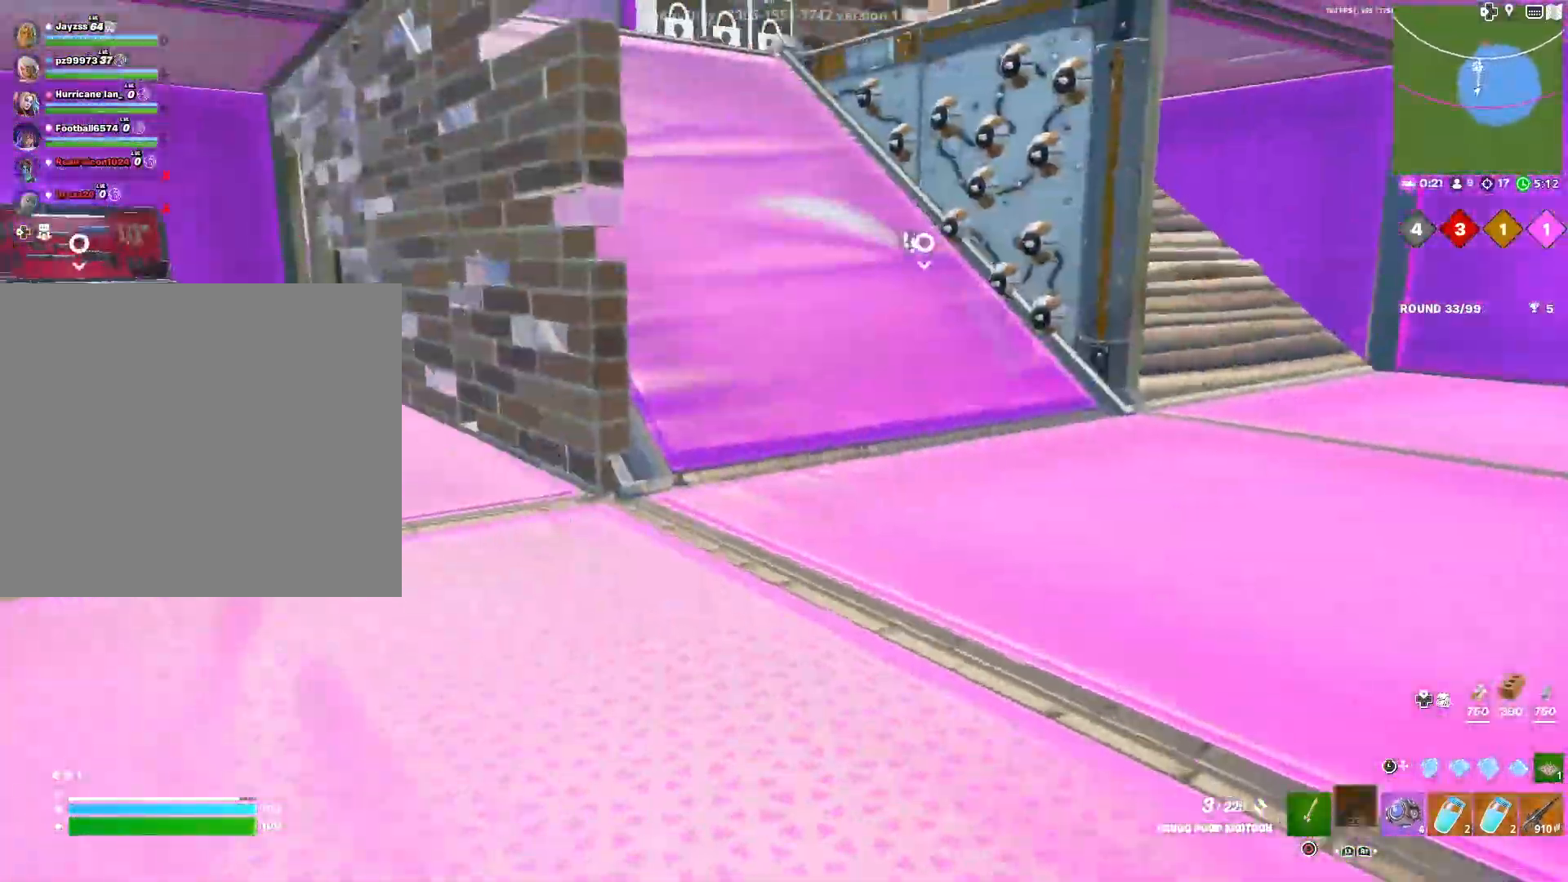
{"buttons": [], "left_stick": "left", "right_stick": "center", "events": [[33, "right_stick", "center"], [150, "right_stick", "right"], [350, "right_stick", "center"], [417, "left_stick", "left"]]}
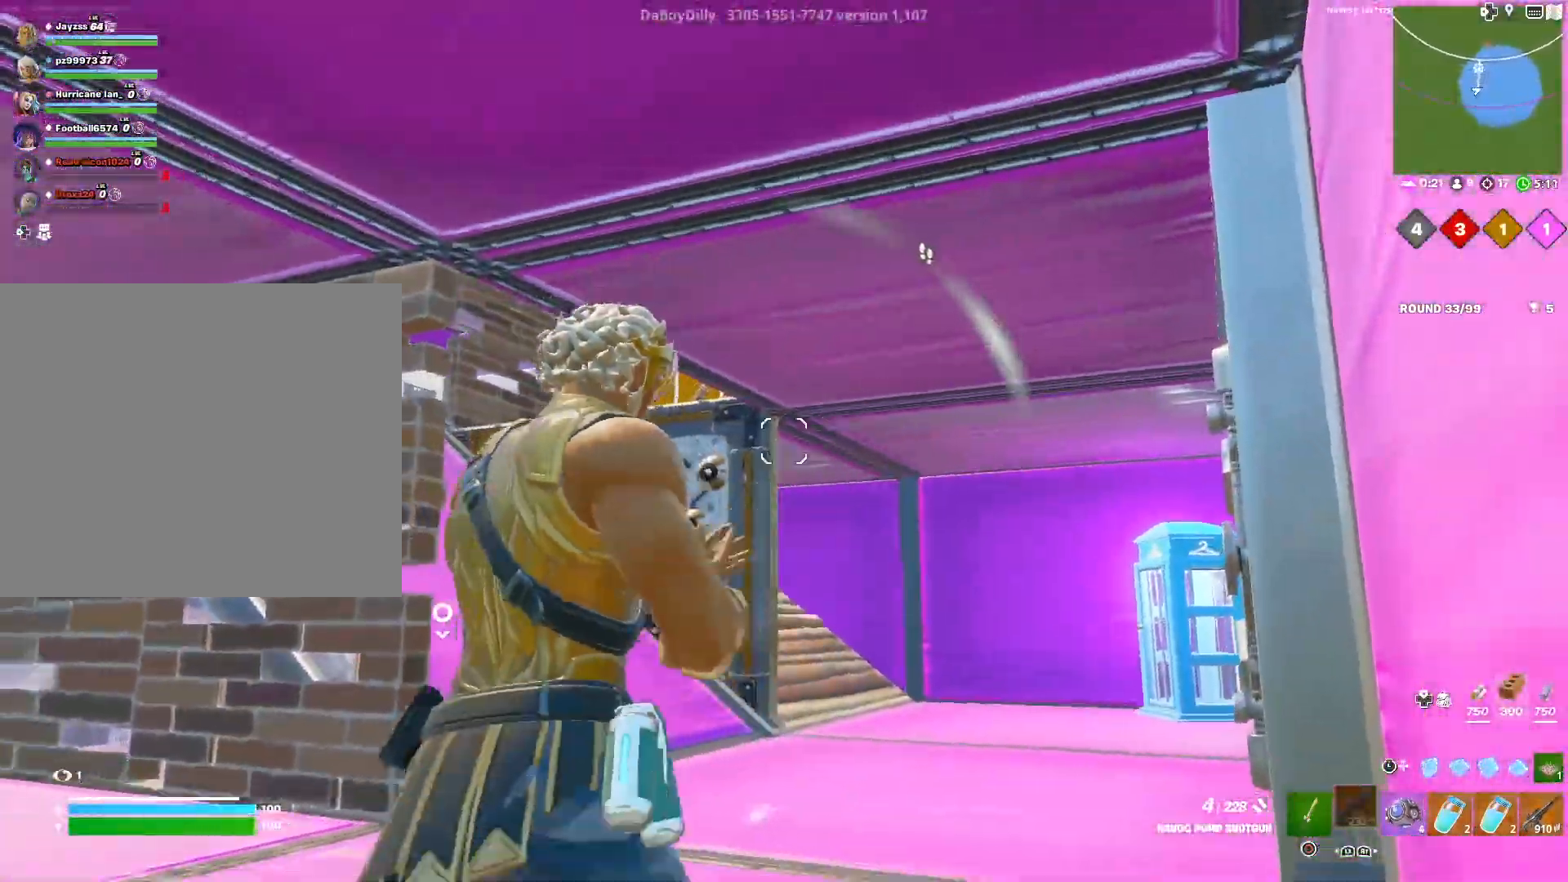
{"buttons": [], "left_stick": "right", "right_stick": "center", "events": [[33, "left_stick", "center"], [133, "right_stick", "left"], [183, "left_stick", "right"], [217, "right_stick", "center"]]}
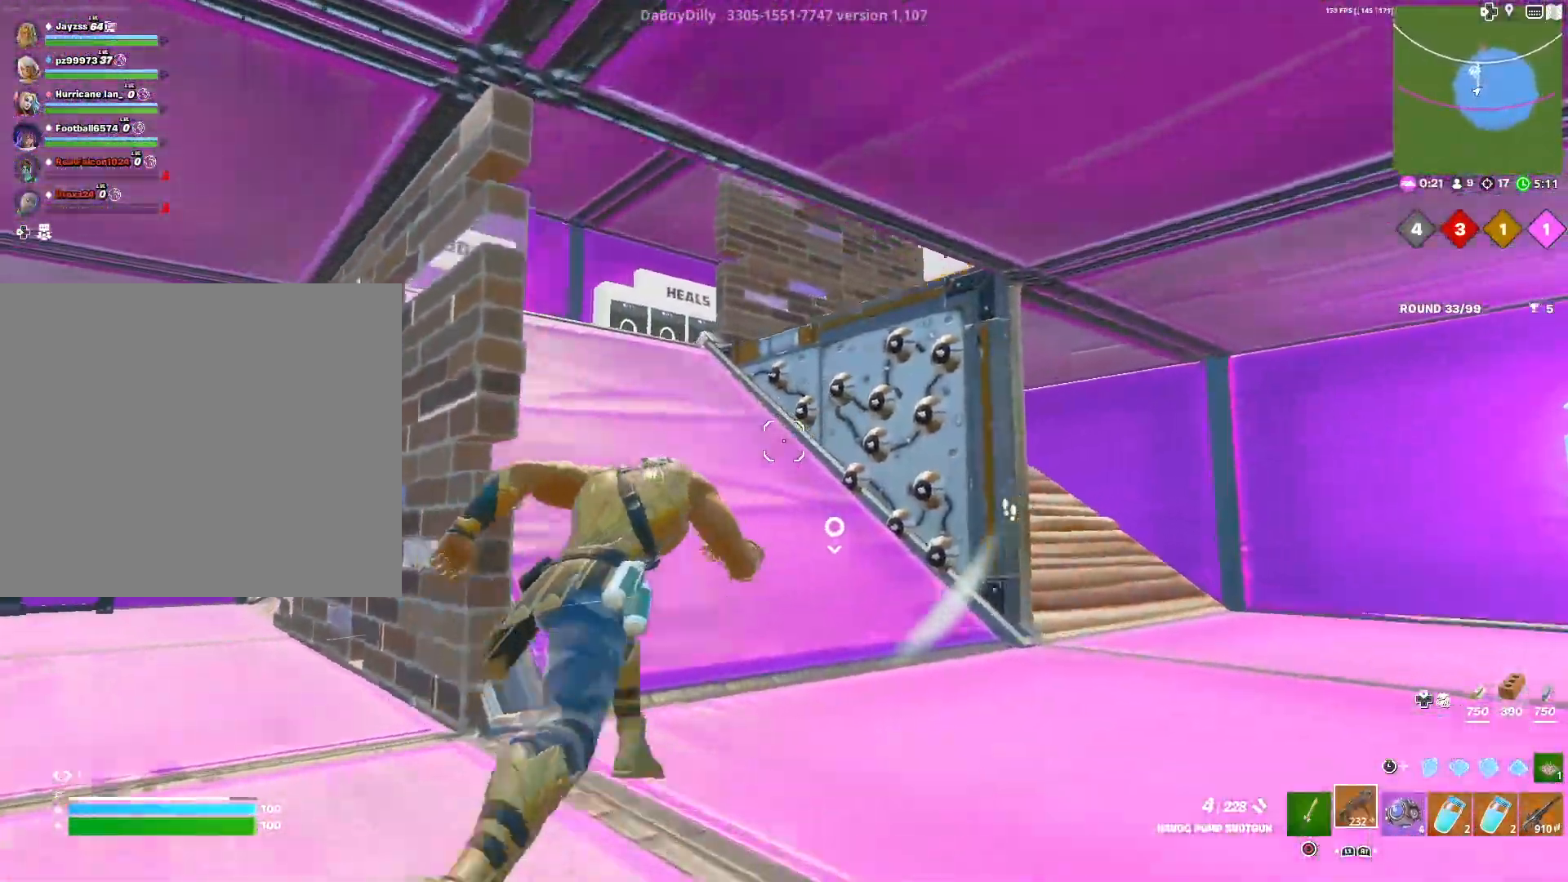
{"buttons": ["R3"], "left_stick": "center", "right_stick": "center", "events": [[17, "right_stick", "left"], [50, "left_stick", "center"], [217, "right_stick", "center"], [500, "R3", "down"]]}
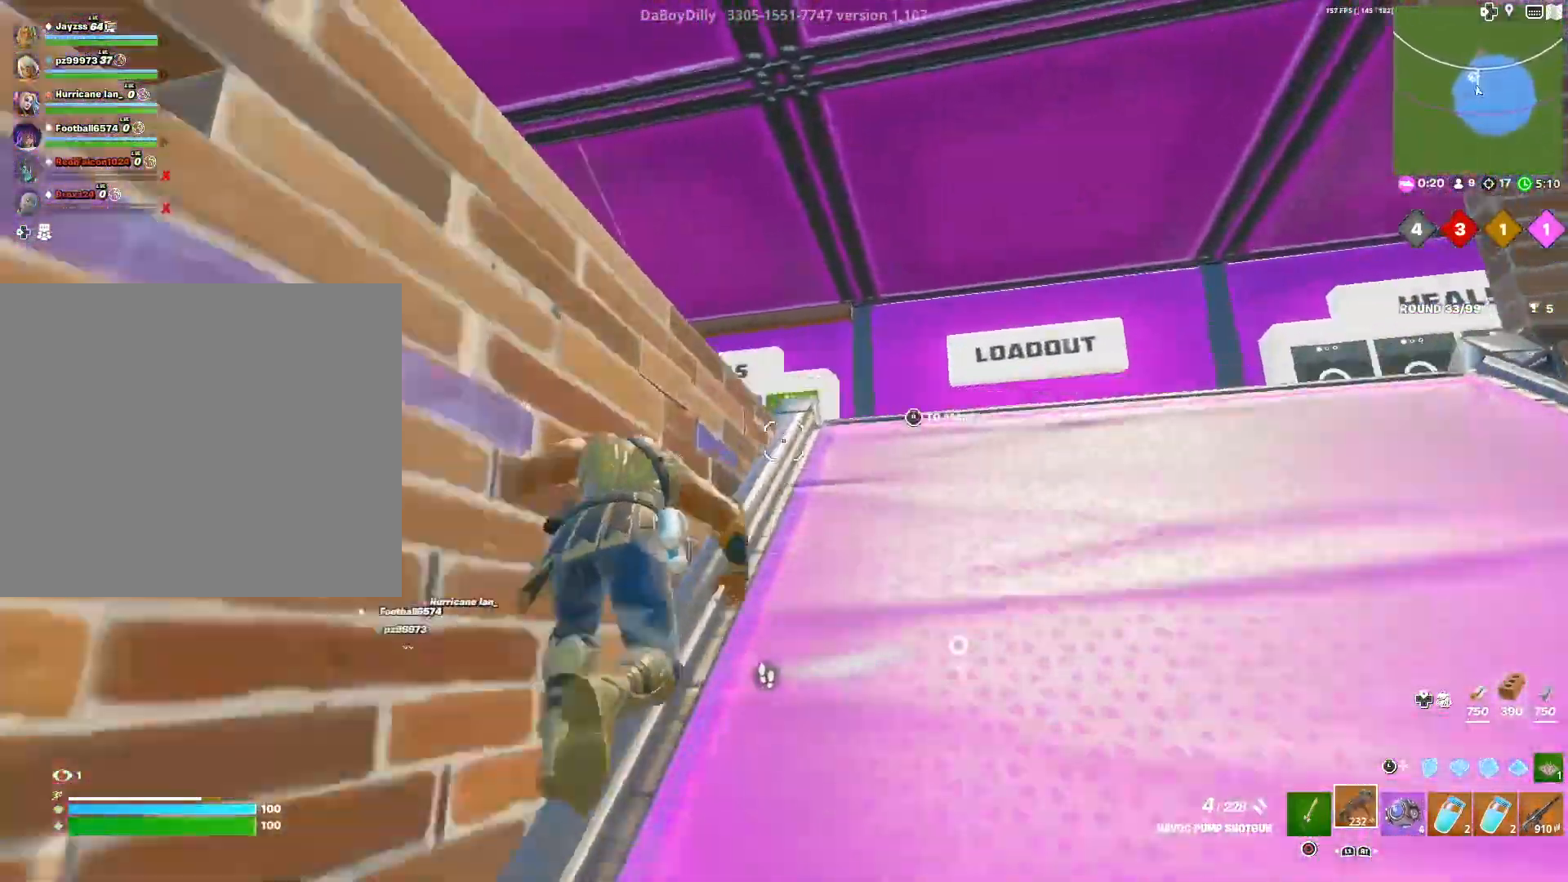
{"buttons": ["L3"], "left_stick": "left", "right_stick": "center", "events": [[67, "right_stick", "right"], [100, "R3", "up"], [150, "right_stick", "down-right"], [217, "left_stick", "left"], [267, "L3", "down"], [383, "L3", "up"], [417, "right_stick", "center"], [483, "L3", "down"]]}
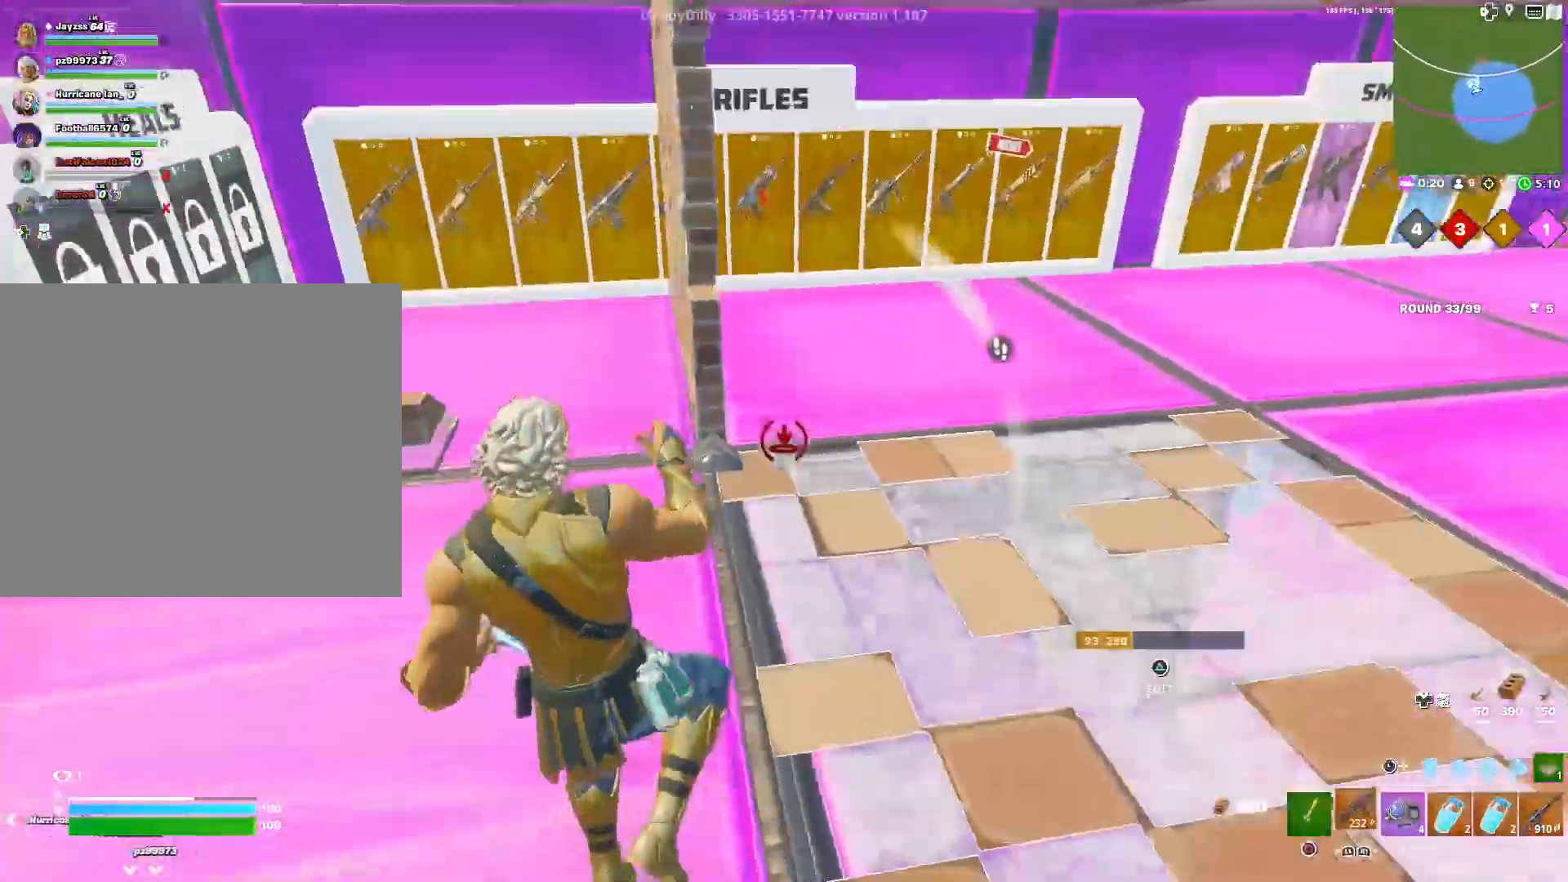
{"buttons": [], "left_stick": "center", "right_stick": "right", "events": [[83, "right_stick", "right"], [100, "L3", "up"], [167, "right_stick", "center"], [183, "left_stick", "center"], [217, "right_stick", "right"]]}
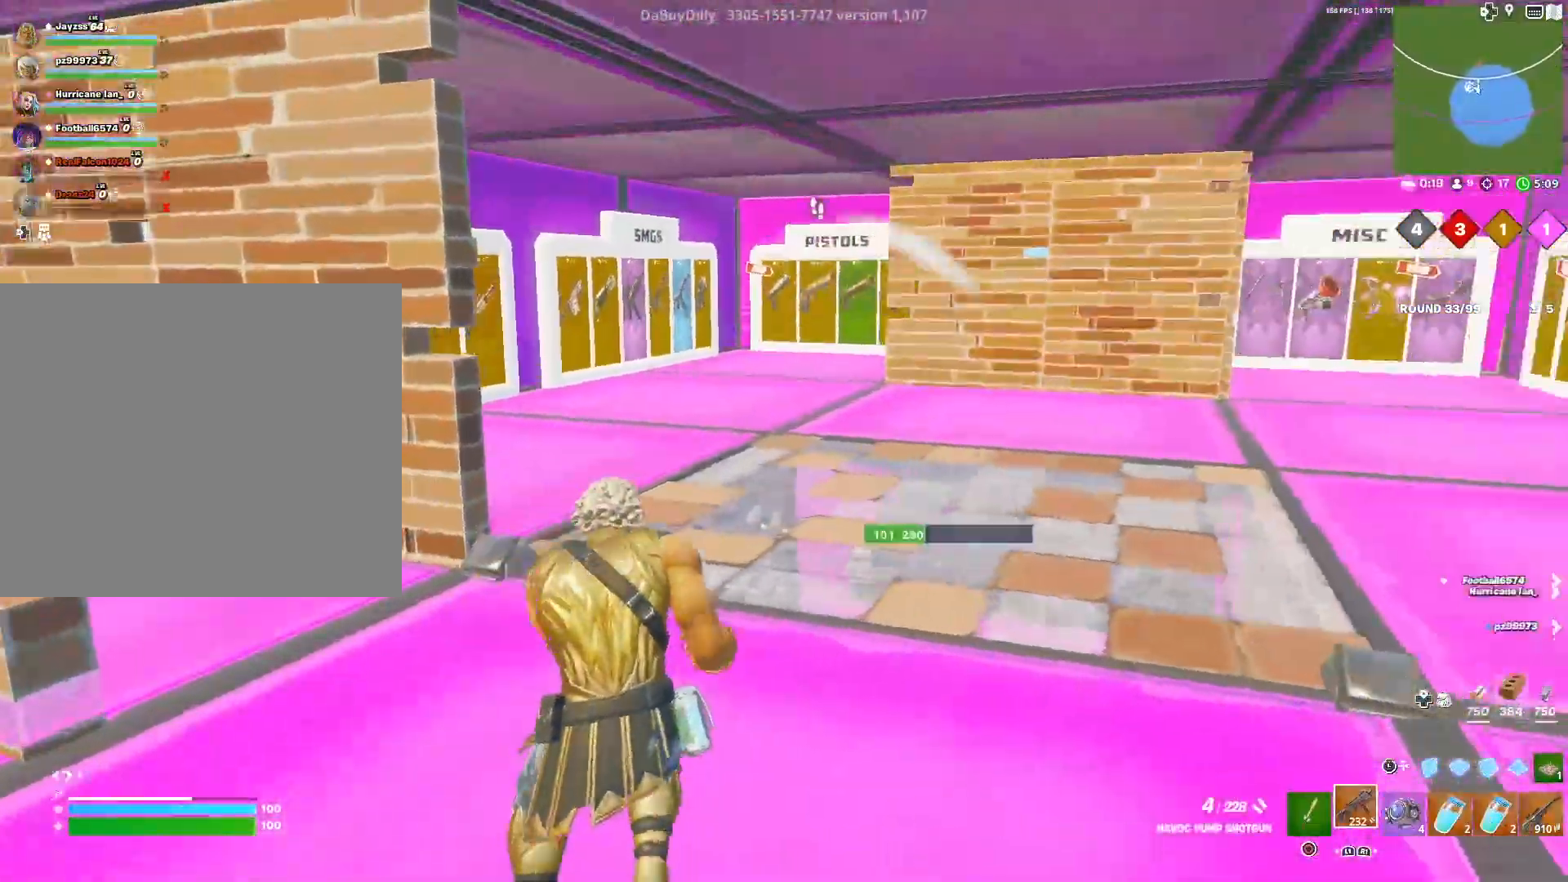
{"buttons": [], "left_stick": "right", "right_stick": "center", "events": [[33, "right_stick", "center"], [250, "left_stick", "right"]]}
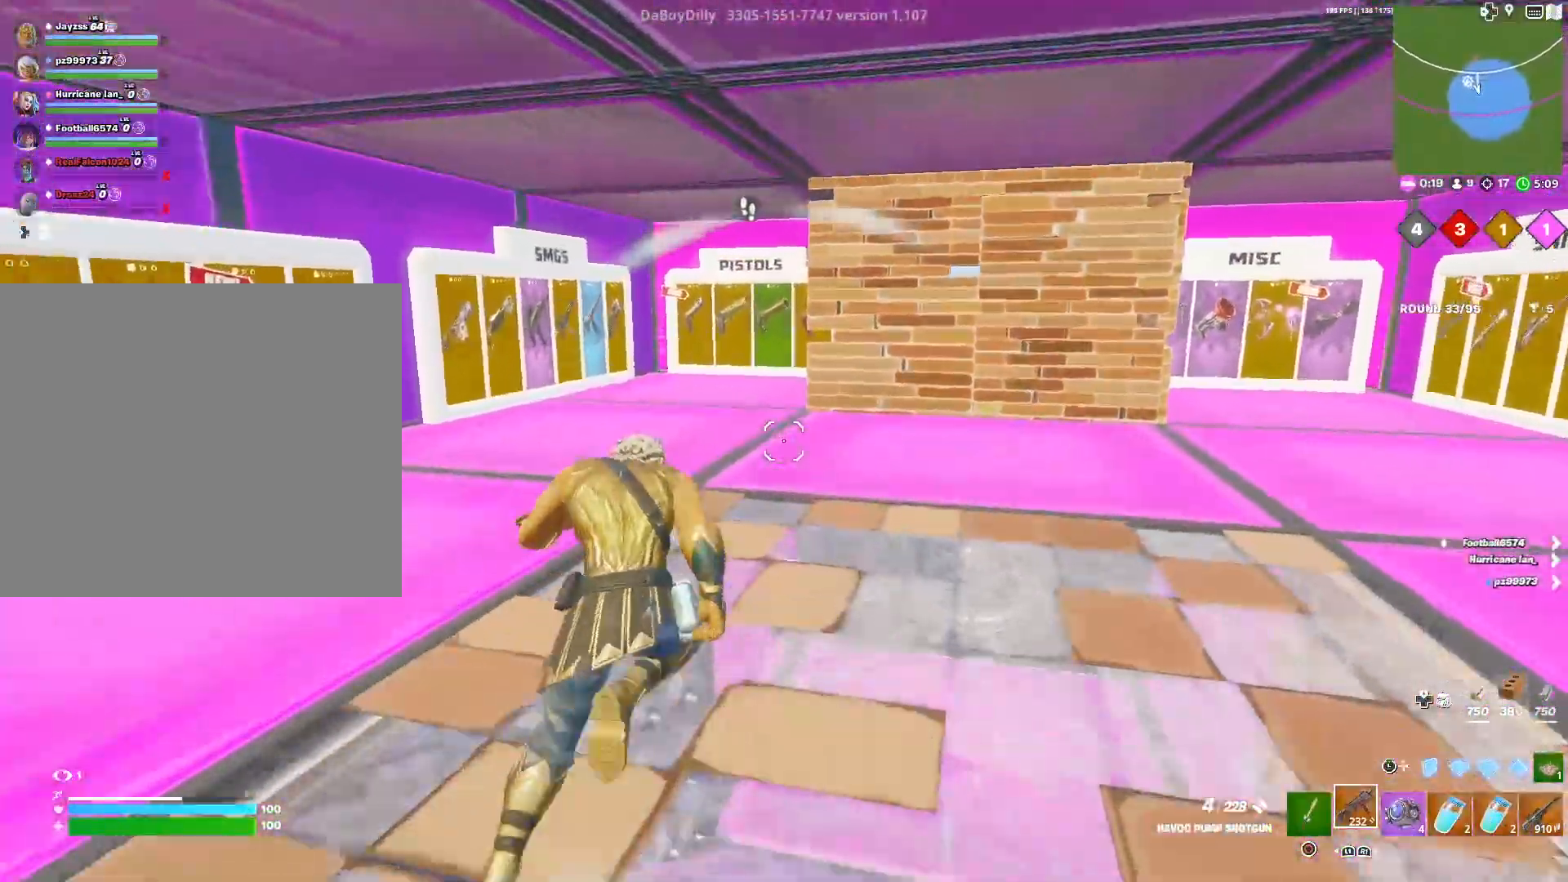
{"buttons": [], "left_stick": "right", "right_stick": "center", "events": []}
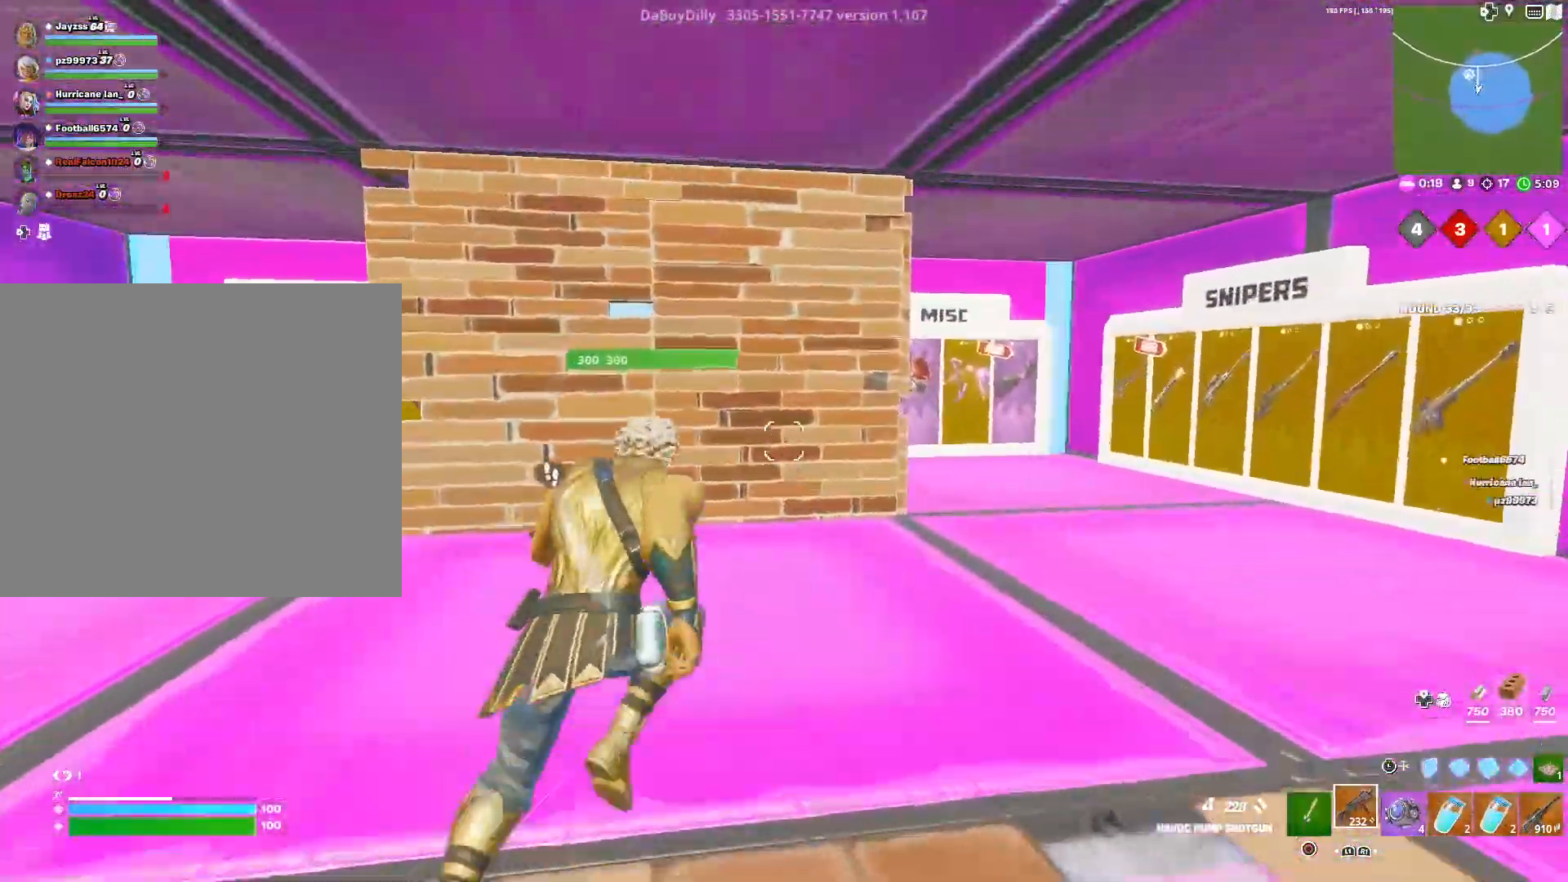
{"buttons": [], "left_stick": "center", "right_stick": "left", "events": [[100, "left_stick", "center"], [250, "TRIANGLE", "down"], [300, "right_stick", "left"], [350, "TRIANGLE", "up"], [367, "right_stick", "down"], [417, "right_stick", "right"], [500, "right_stick", "left"]]}
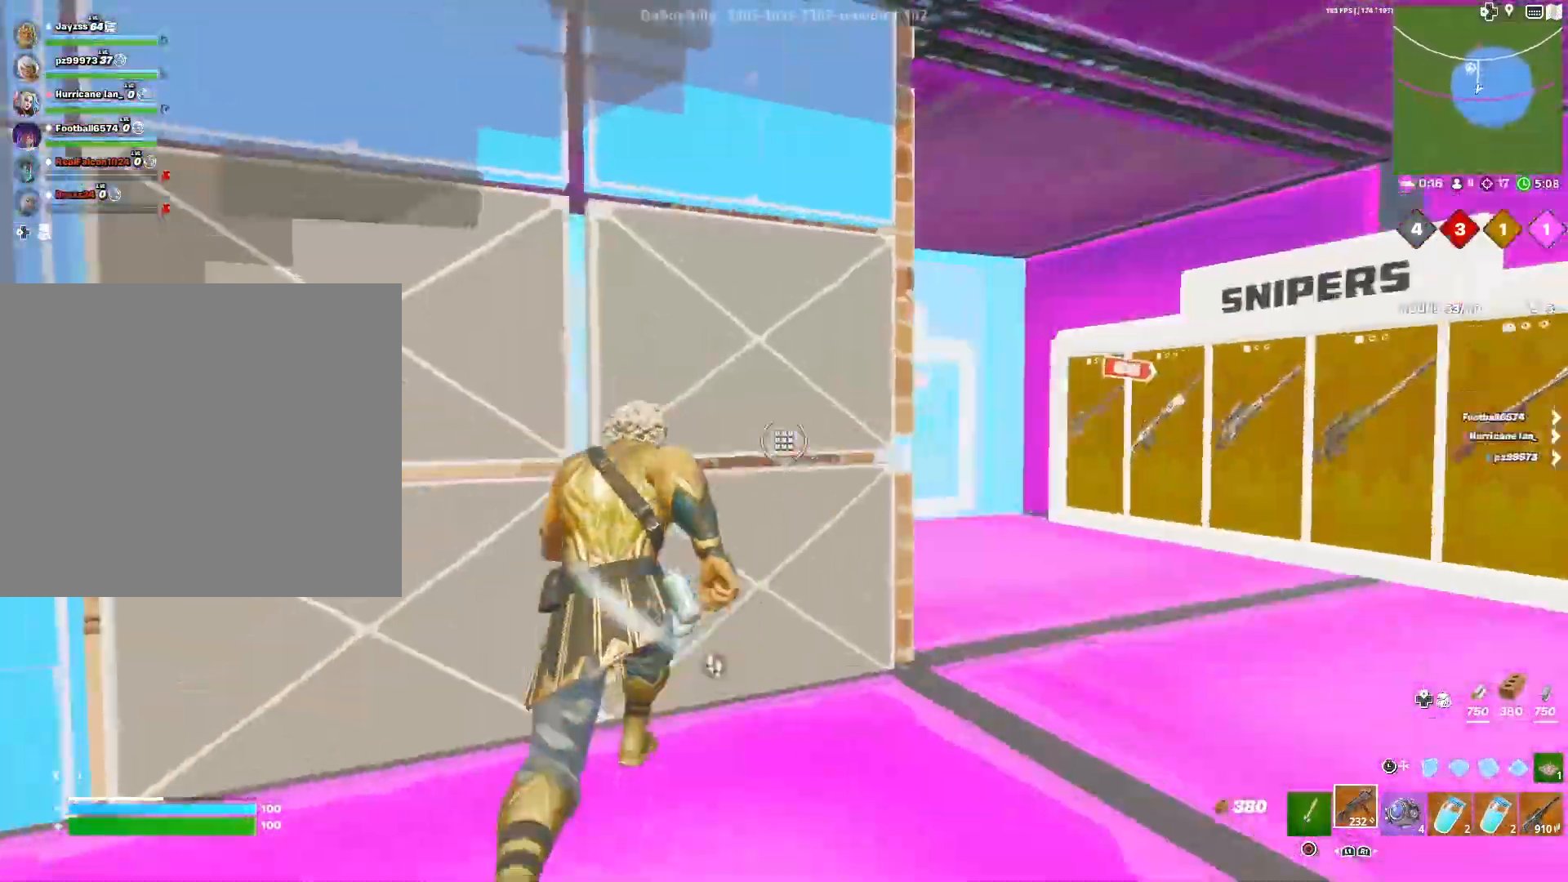
{"buttons": [], "left_stick": "right", "right_stick": "center", "events": [[133, "right_stick", "center"], [267, "right_stick", "left"], [350, "left_stick", "right"], [350, "right_stick", "center"]]}
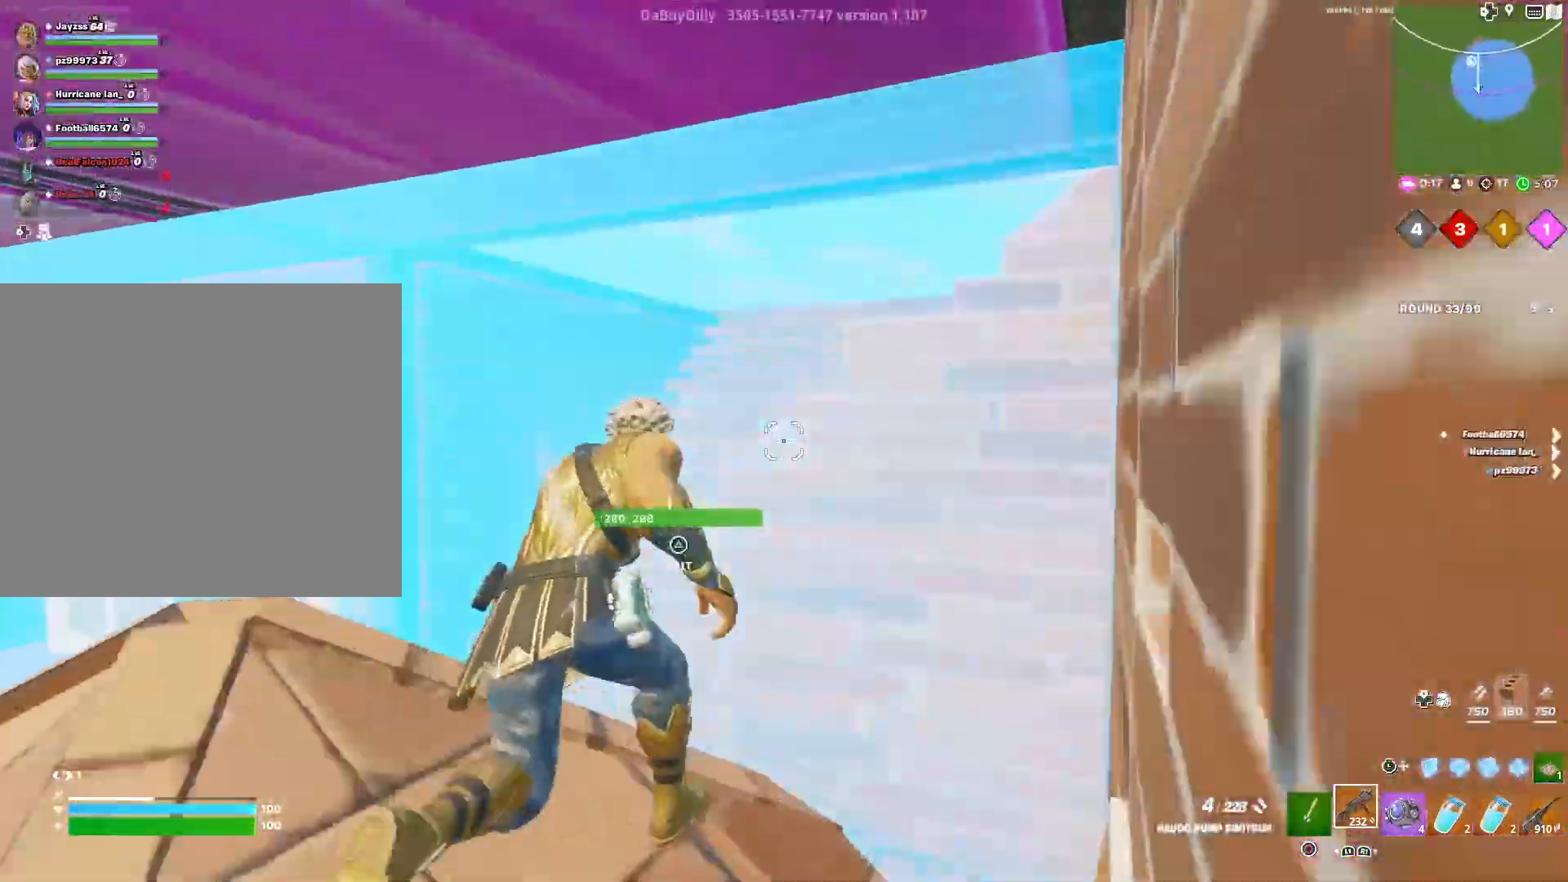
{"buttons": [], "left_stick": "center", "right_stick": "center", "events": [[267, "right_stick", "left"], [350, "left_stick", "center"], [450, "right_stick", "center"]]}
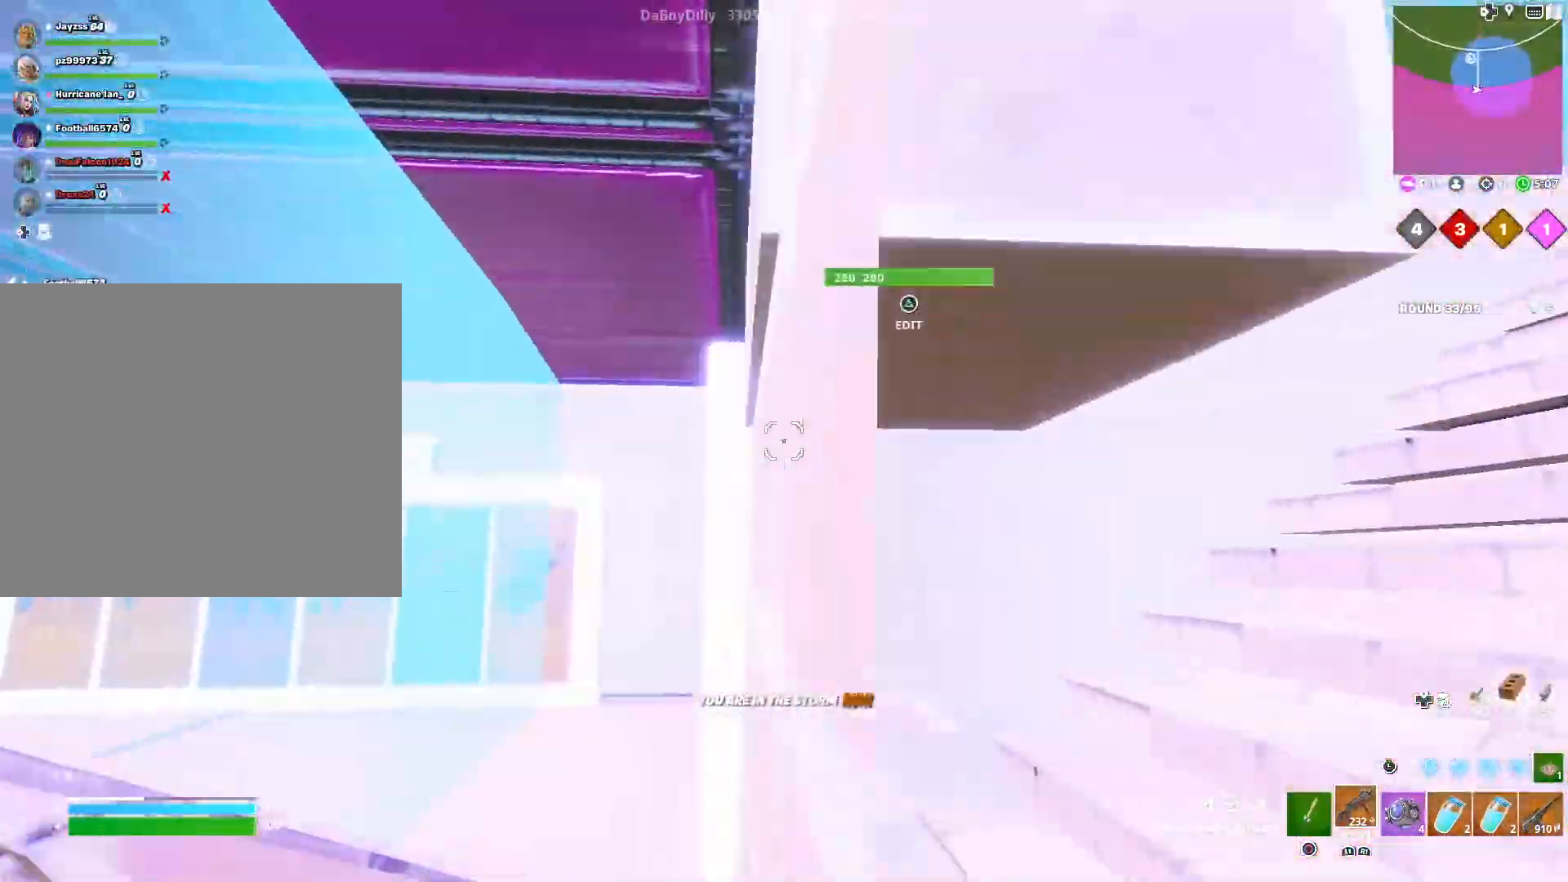
{"buttons": [], "left_stick": "left", "right_stick": "right", "events": [[100, "left_stick", "left"], [167, "right_stick", "right"]]}